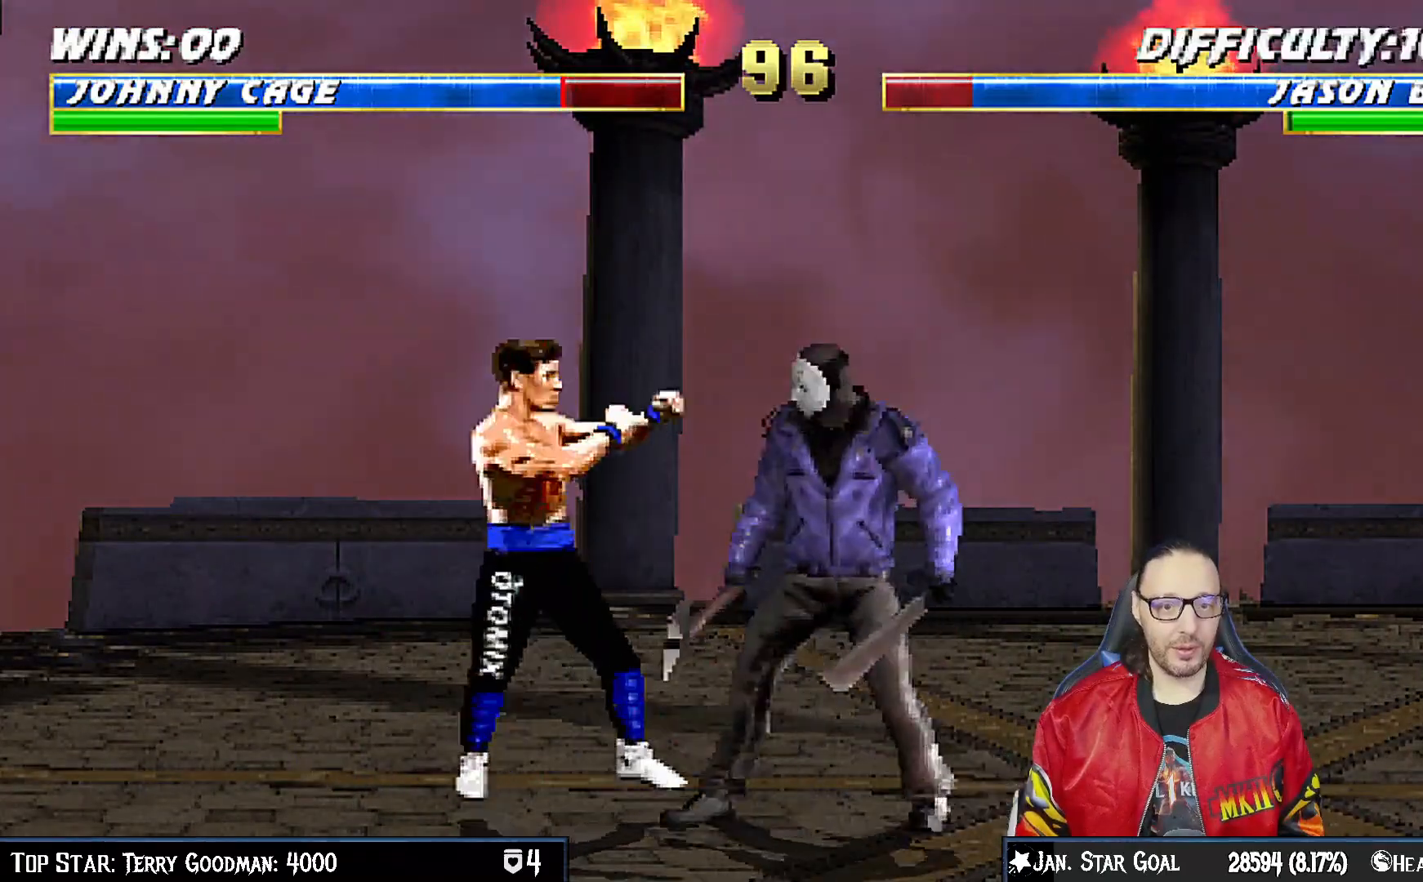
Gameplay with a controller (PlayStation layout); each line is a JSON object with the inputs held at the frame after it (dt_ms = milliseconds from this image to that frame). "events" lists button and stick changes between this image and that frame as [ms after this image, input, new state], when the widget could be followed in between.
{"dt_ms": 500, "buttons": ["DPAD_LEFT"], "left_stick": "center", "right_stick": "center", "events": [[83, "TRIANGLE", "down"], [183, "TRIANGLE", "up"], [217, "TRIANGLE", "down"], [250, "DPAD_UP", "up"], [267, "DPAD_LEFT", "up"], [283, "L1", "up"], [383, "TRIANGLE", "up"], [467, "DPAD_LEFT", "down"]]}
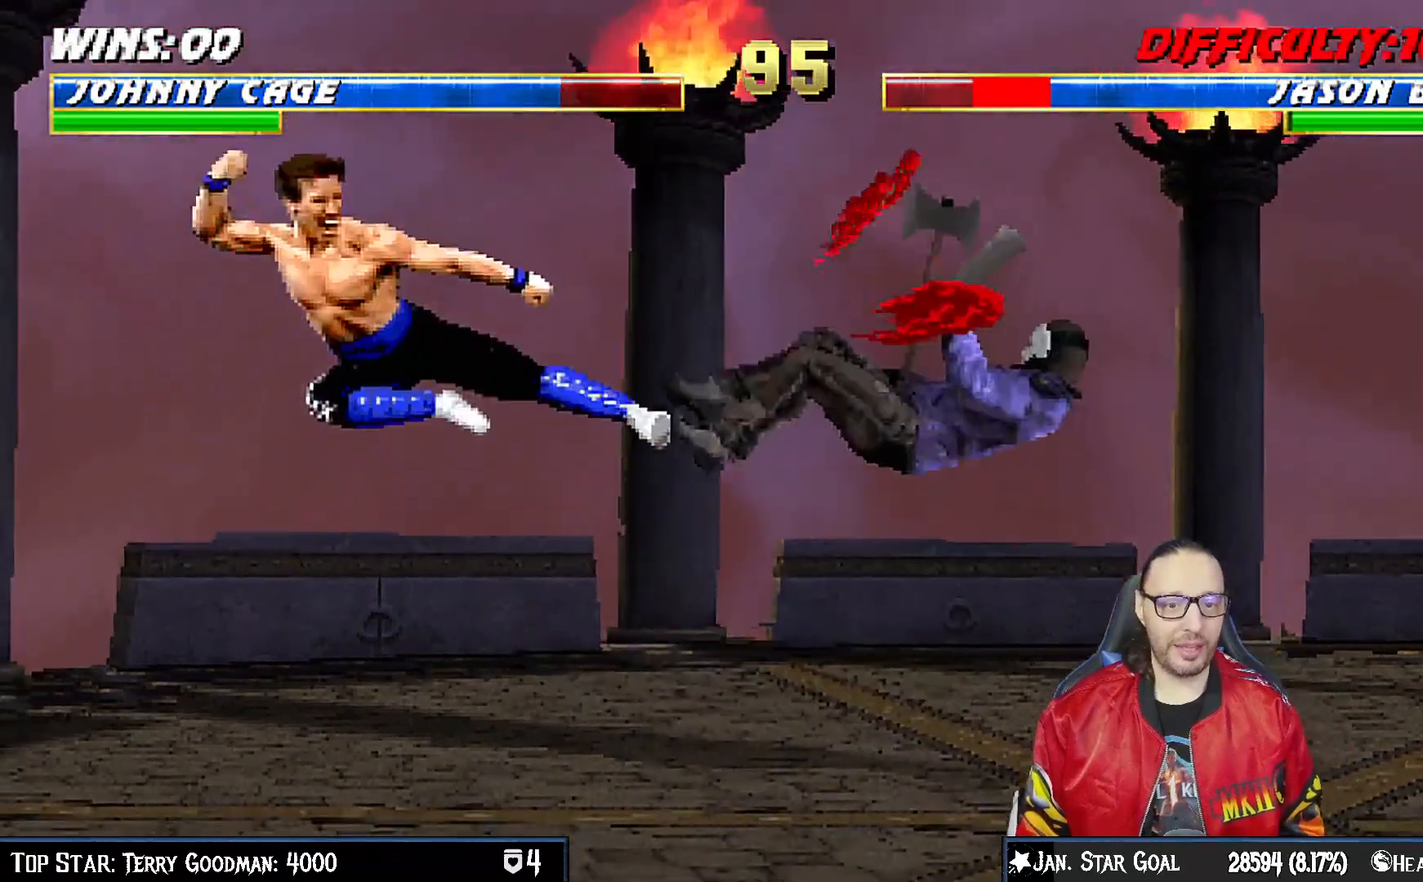
{"dt_ms": 500, "buttons": ["CIRCLE"], "left_stick": "center", "right_stick": "center", "events": [[33, "DPAD_LEFT", "up"], [67, "DPAD_RIGHT", "down"], [183, "CIRCLE", "down"], [183, "DPAD_RIGHT", "up"], [283, "CIRCLE", "up"], [333, "CIRCLE", "down"]]}
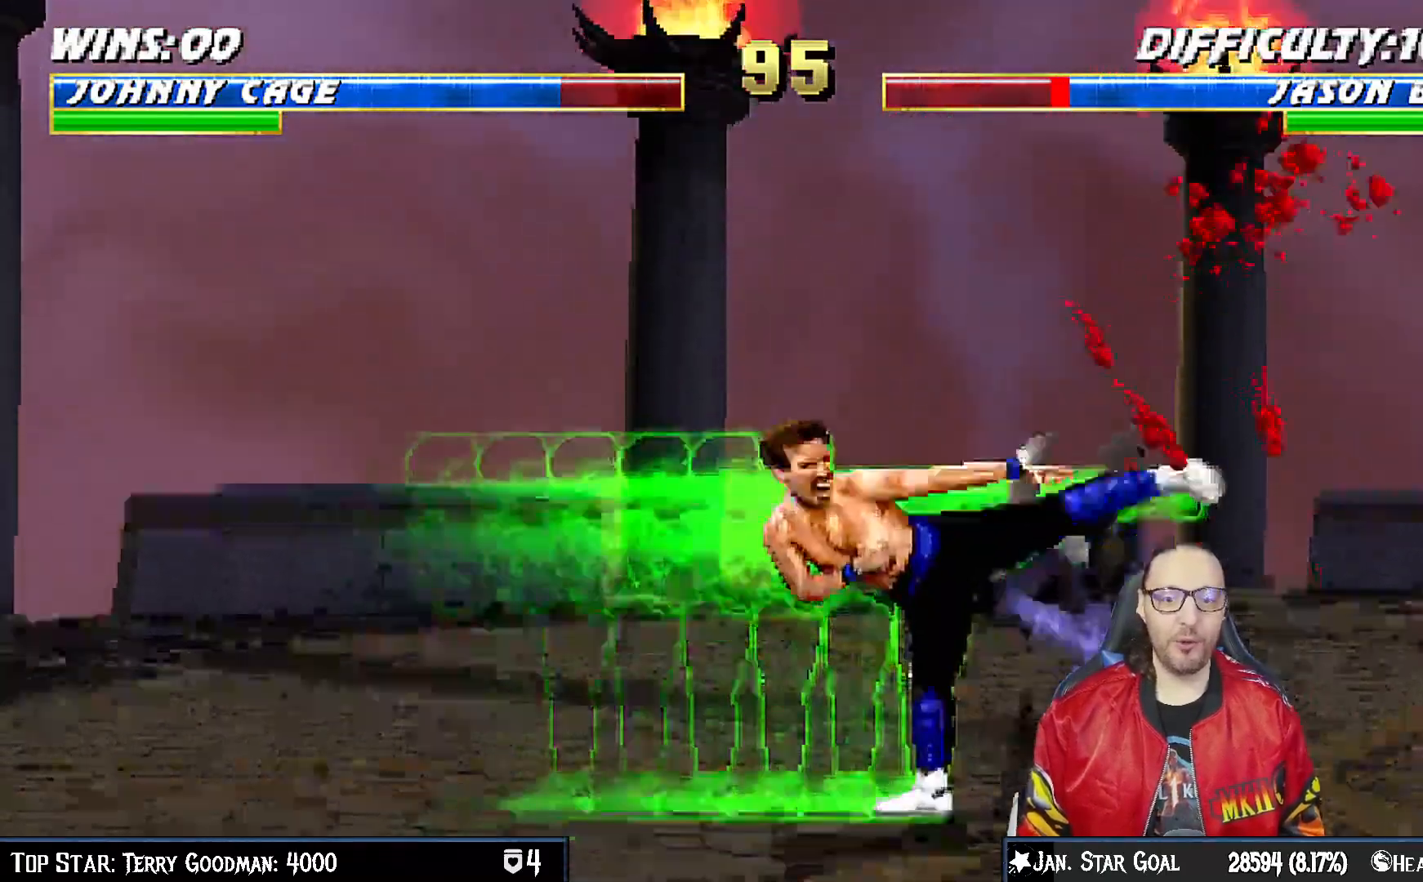
{"dt_ms": 500, "buttons": ["L1", "DPAD_UP", "DPAD_RIGHT"], "left_stick": "center", "right_stick": "center", "events": [[33, "CIRCLE", "up"], [233, "DPAD_RIGHT", "down"], [233, "L1", "down"], [250, "DPAD_UP", "down"]]}
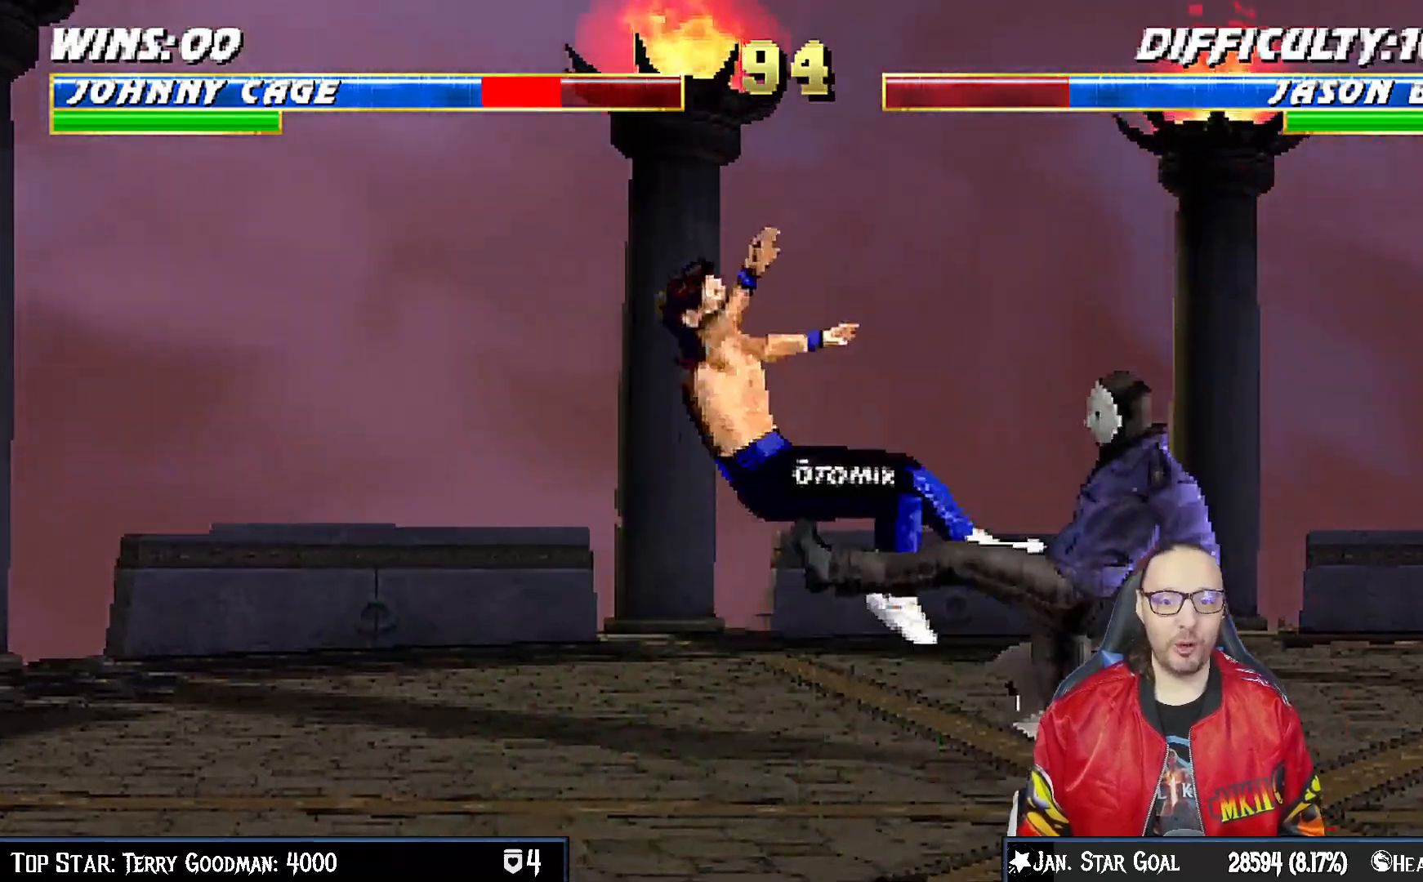
{"dt_ms": 500, "buttons": ["L1", "R1", "DPAD_DOWN", "DPAD_LEFT"], "left_stick": "center", "right_stick": "center", "events": [[117, "DPAD_UP", "up"], [133, "DPAD_RIGHT", "up"], [217, "DPAD_LEFT", "down"], [233, "DPAD_DOWN", "down"], [267, "R1", "down"]]}
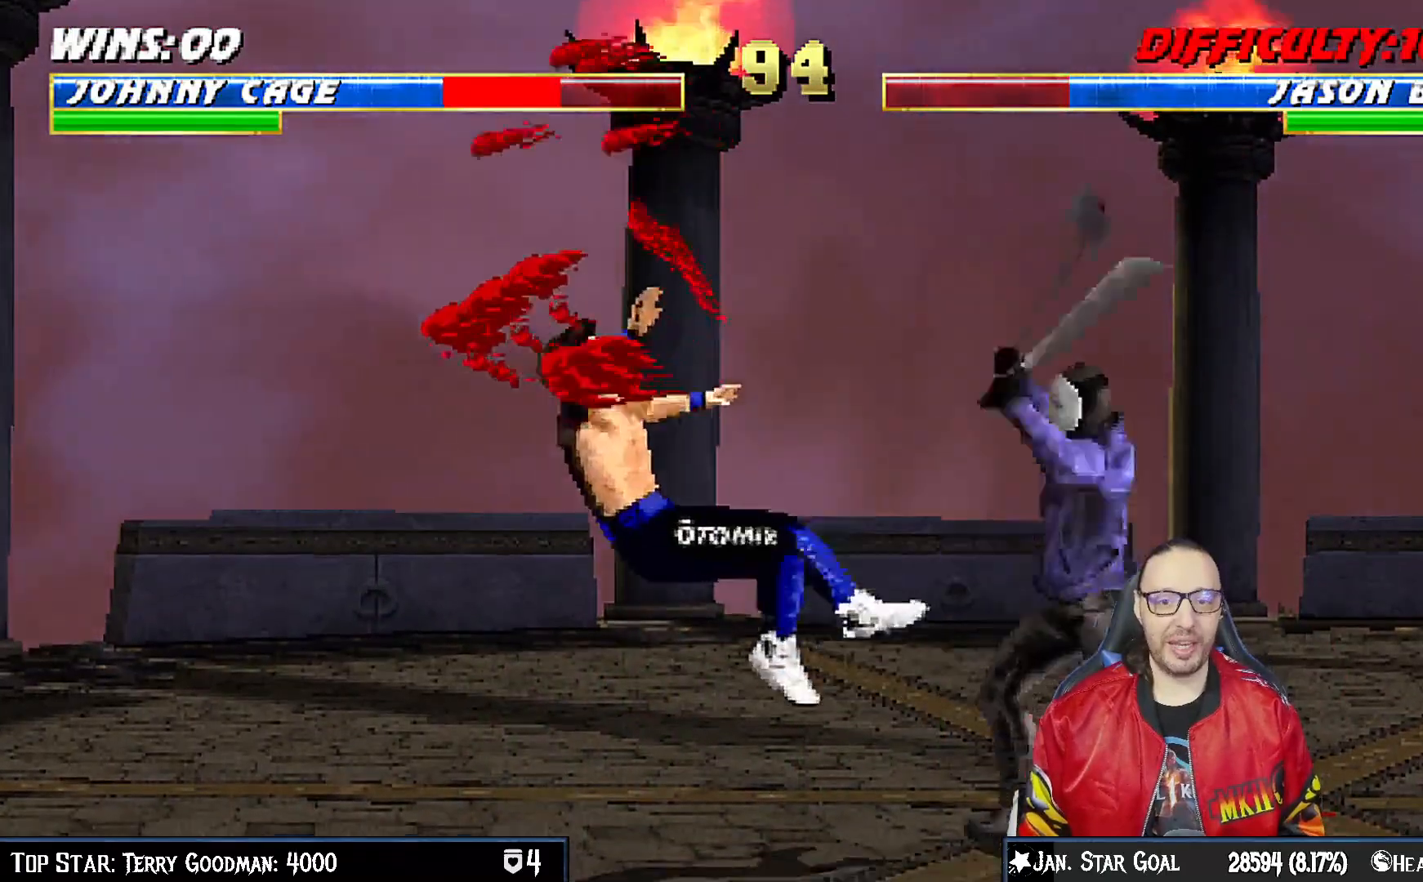
{"dt_ms": 500, "buttons": ["L1", "DPAD_UP", "DPAD_LEFT"], "left_stick": "center", "right_stick": "center", "events": [[17, "DPAD_DOWN", "up"], [17, "DPAD_LEFT", "up"], [17, "L1", "up"], [33, "R1", "up"], [67, "DPAD_DOWN", "down"], [67, "DPAD_LEFT", "down"], [67, "L1", "down"], [83, "R1", "down"], [183, "DPAD_DOWN", "up"], [183, "DPAD_LEFT", "up"], [183, "L1", "up"], [250, "R1", "up"], [467, "DPAD_LEFT", "down"], [467, "L1", "down"], [483, "DPAD_UP", "down"]]}
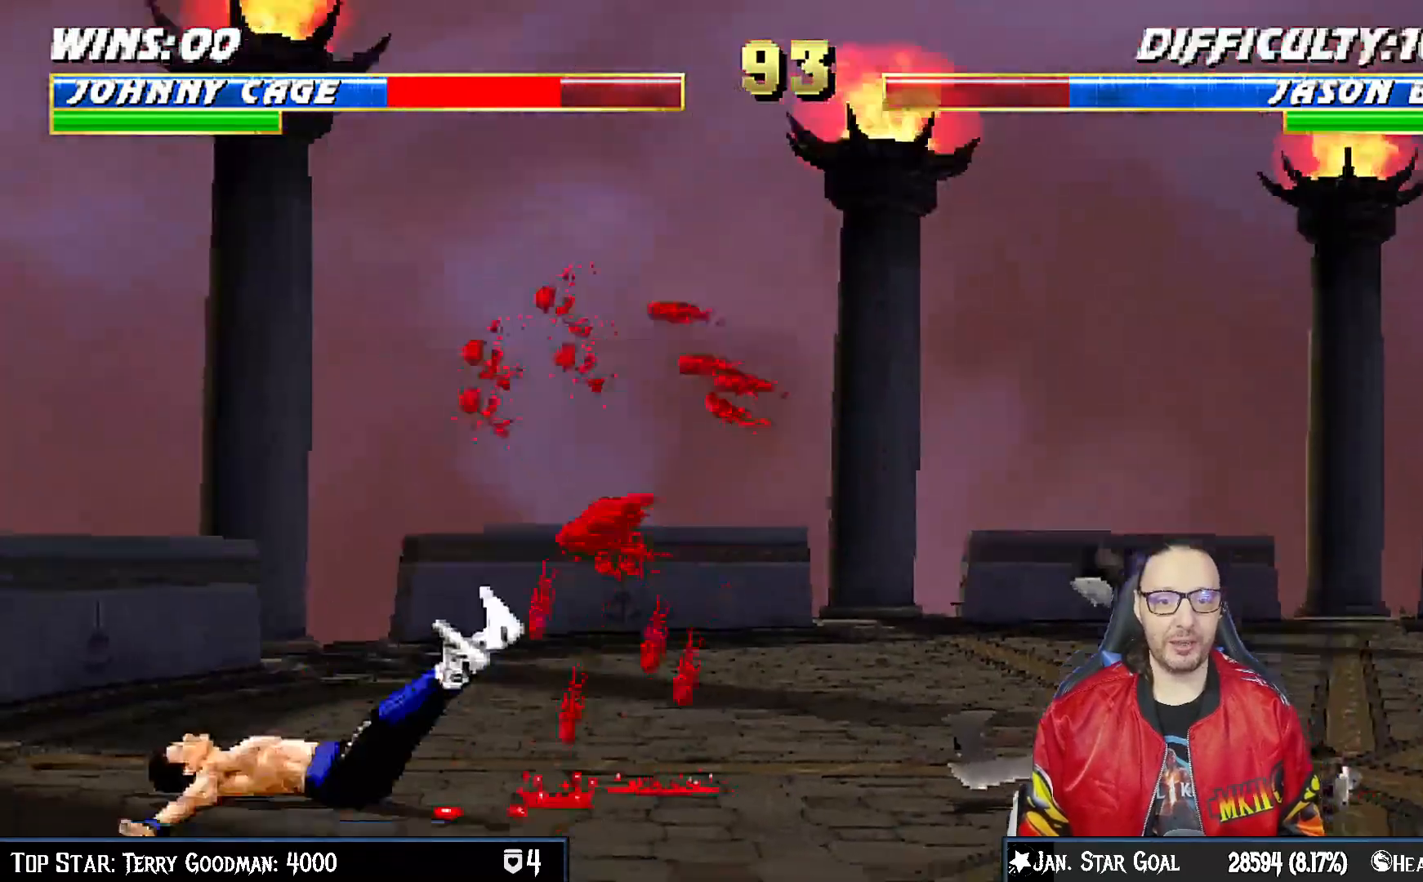
{"dt_ms": 500, "buttons": ["L1"], "left_stick": "center", "right_stick": "center", "events": [[383, "TRIANGLE", "down"], [450, "DPAD_LEFT", "up"], [450, "DPAD_UP", "up"], [500, "TRIANGLE", "up"]]}
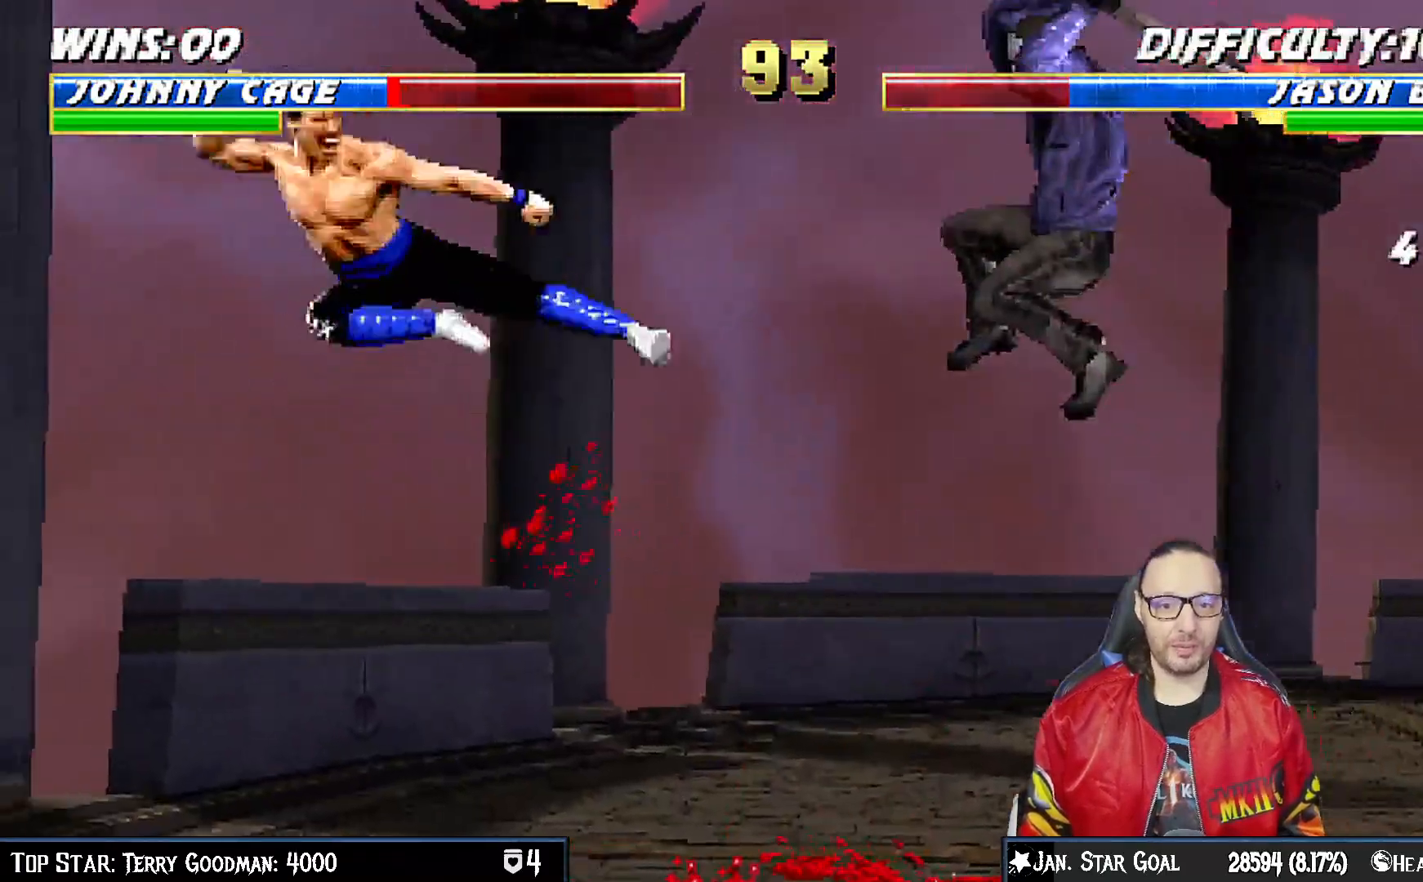
{"dt_ms": 500, "buttons": ["CIRCLE"], "left_stick": "center", "right_stick": "center"}
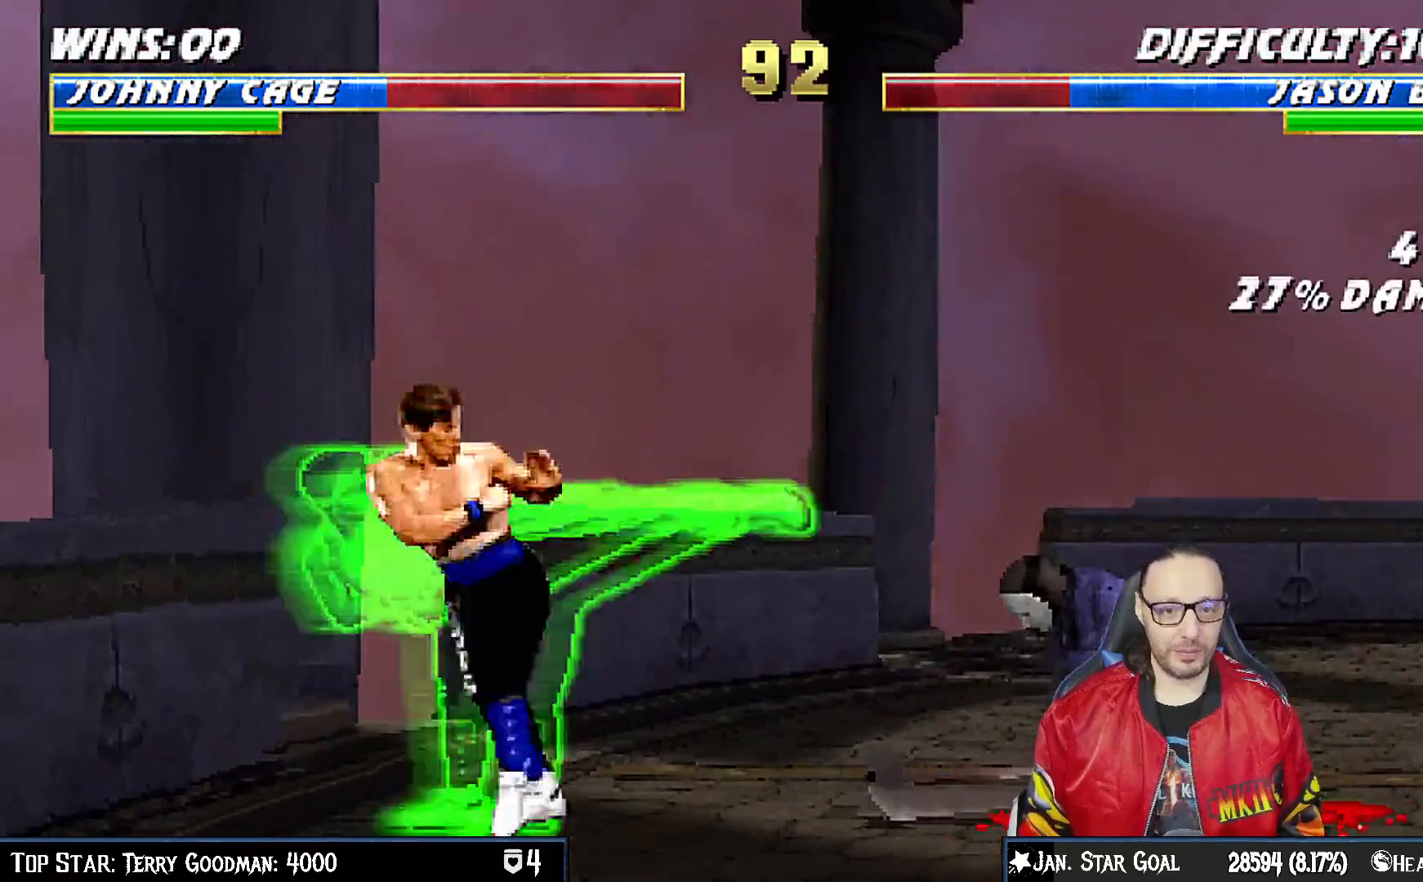
{"dt_ms": 500, "buttons": [], "left_stick": "center", "right_stick": "center", "events": [[83, "CIRCLE", "up"], [117, "CIRCLE", "down"], [317, "CIRCLE", "up"]]}
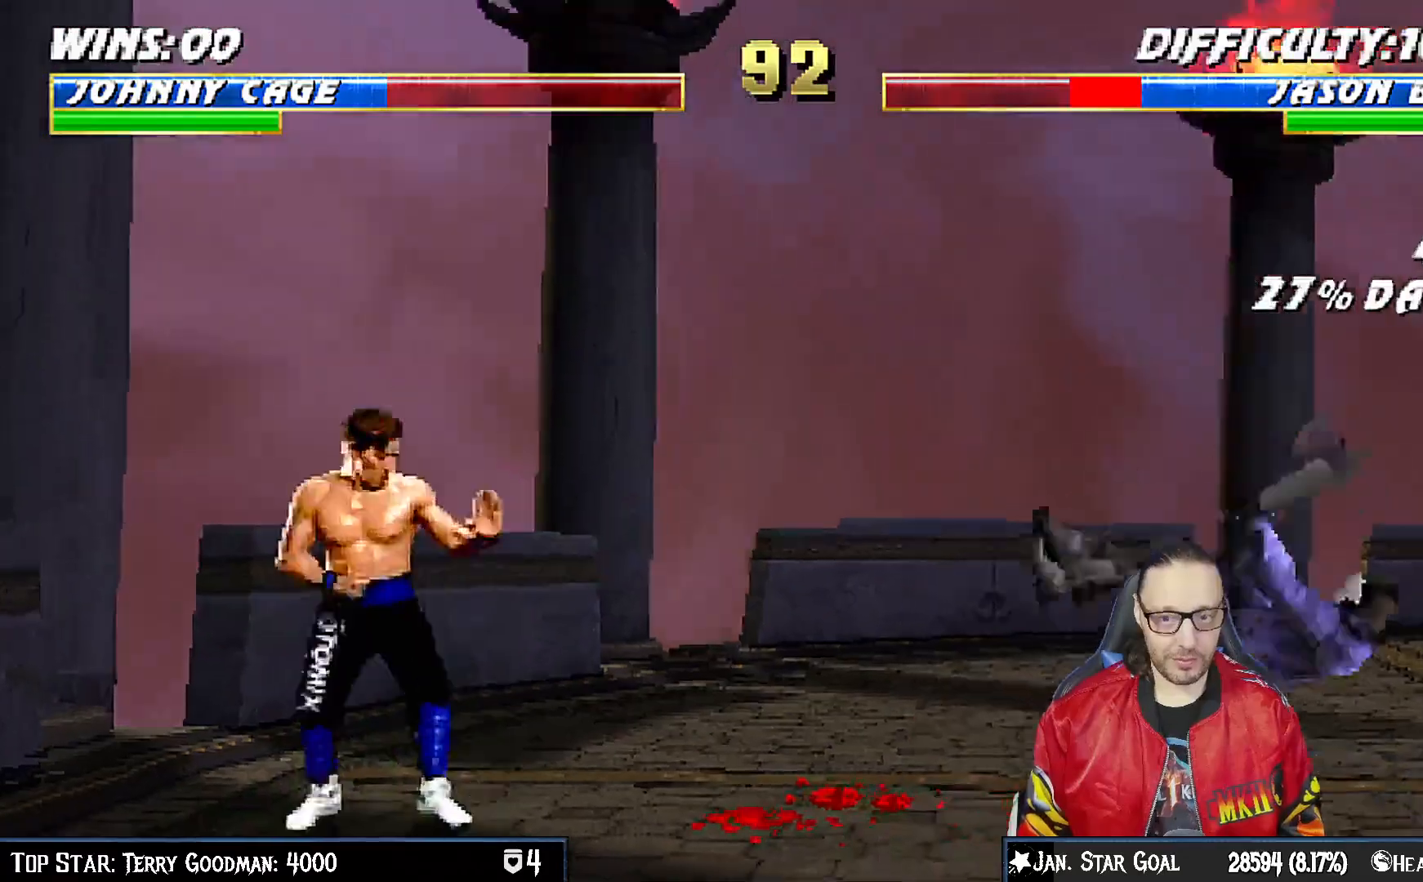
{"dt_ms": 500, "buttons": ["TRIANGLE"], "left_stick": "center", "right_stick": "center", "events": [[83, "DPAD_RIGHT", "down"], [183, "DPAD_RIGHT", "up"], [233, "TRIANGLE", "down"], [333, "TRIANGLE", "up"], [383, "TRIANGLE", "down"]]}
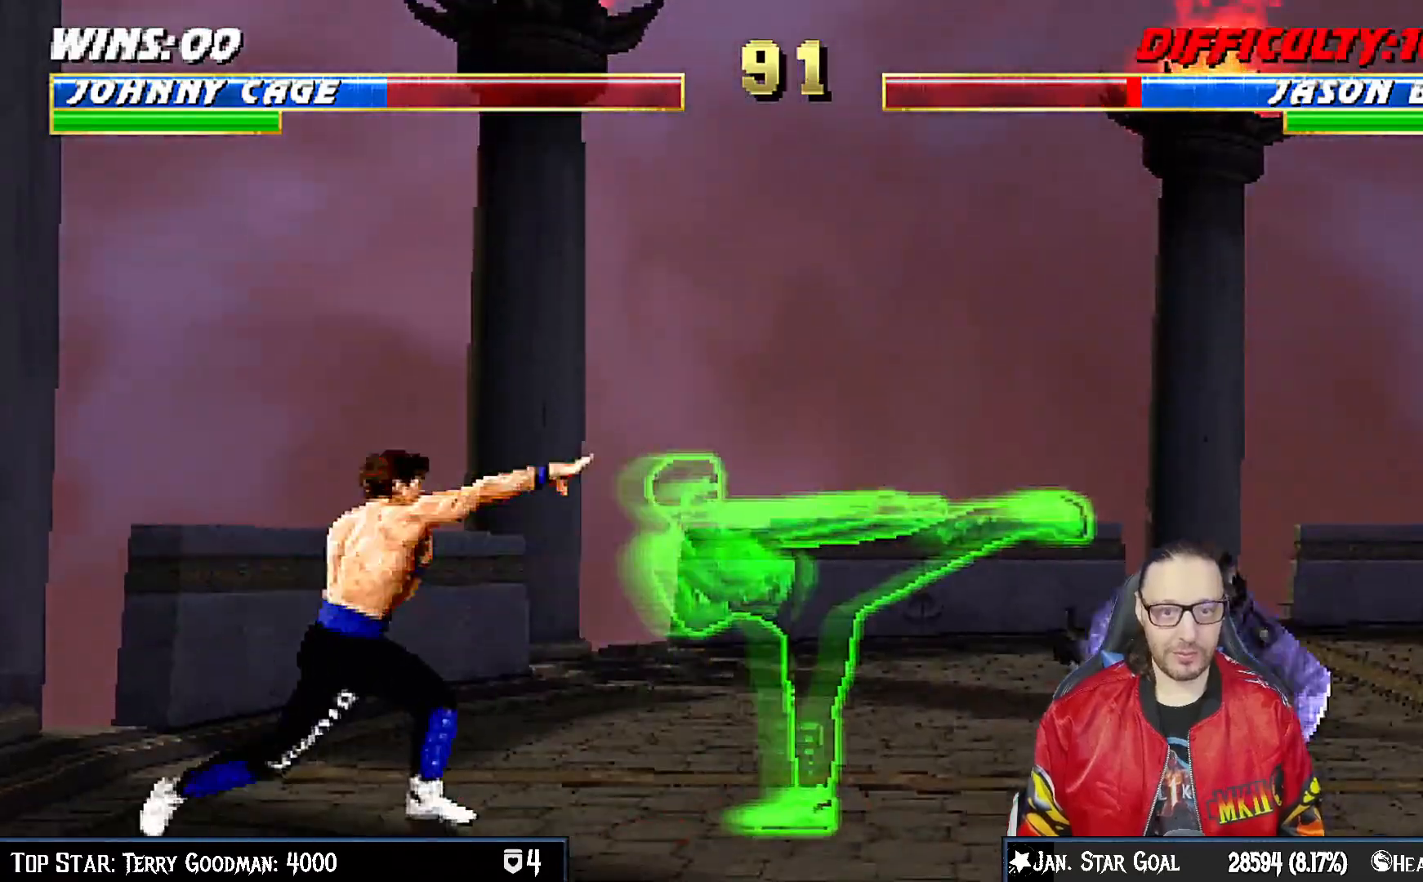
{"dt_ms": 500, "buttons": ["R1"], "left_stick": "center", "right_stick": "center", "events": [[50, "TRIANGLE", "up"], [100, "R1", "down"]]}
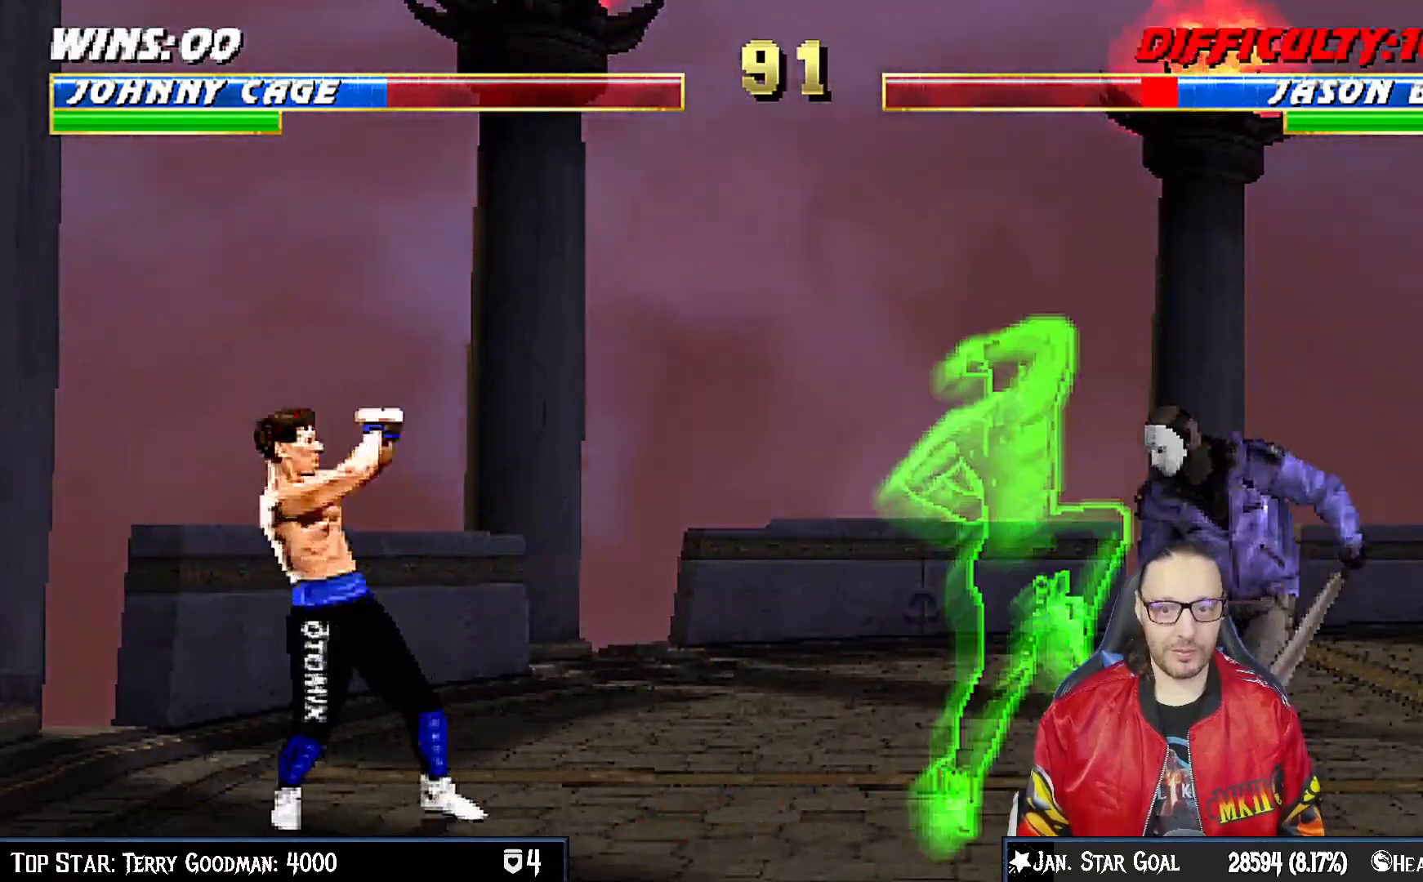
{"dt_ms": 500, "buttons": ["L1", "DPAD_RIGHT"], "left_stick": "center", "right_stick": "center", "events": [[117, "R1", "up"], [200, "DPAD_RIGHT", "down"], [250, "L1", "down"]]}
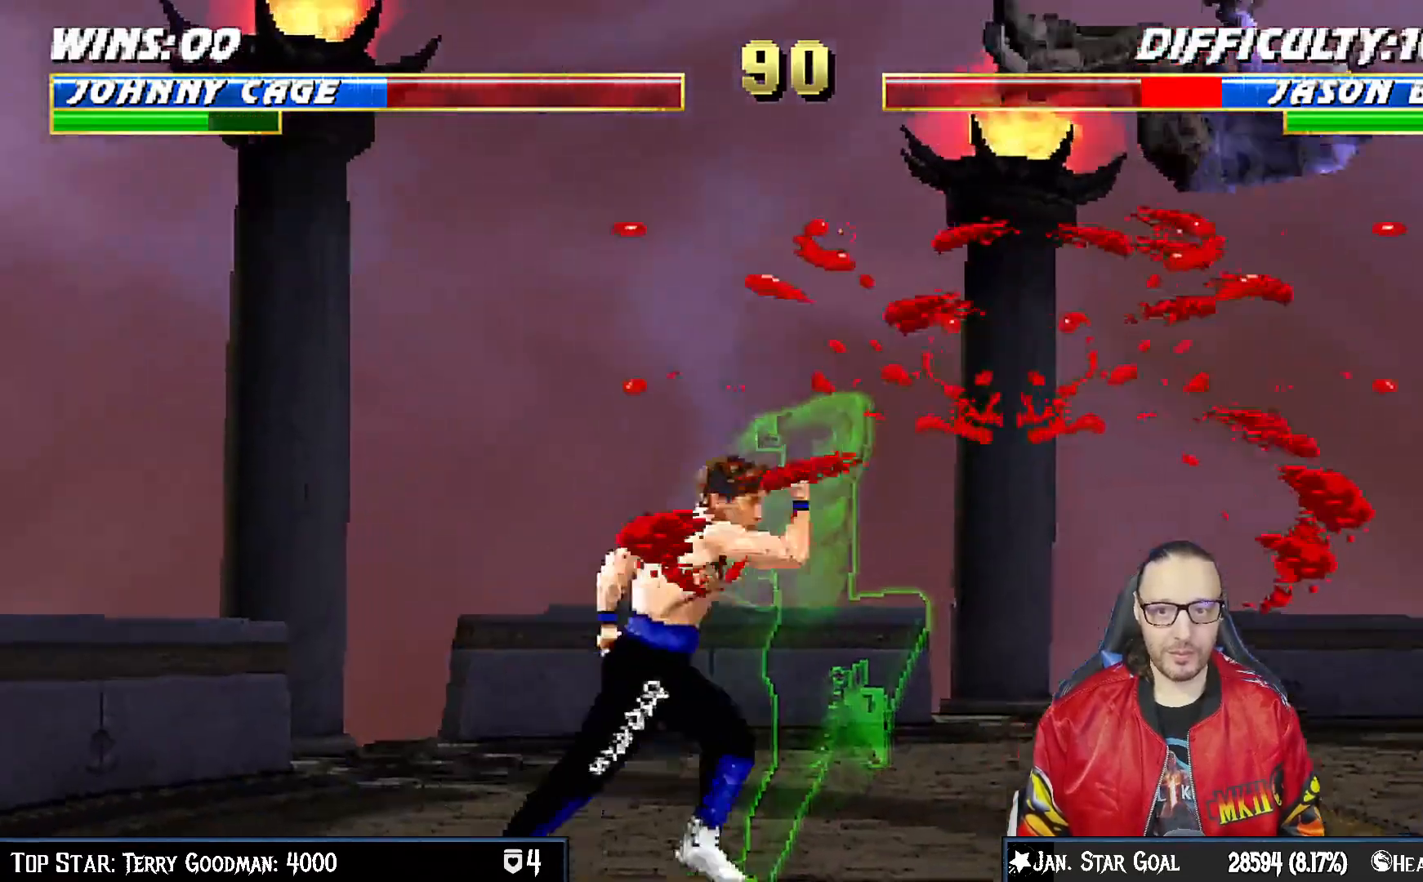
{"dt_ms": 1000, "buttons": ["L1", "DPAD_RIGHT"], "left_stick": "center", "right_stick": "center"}
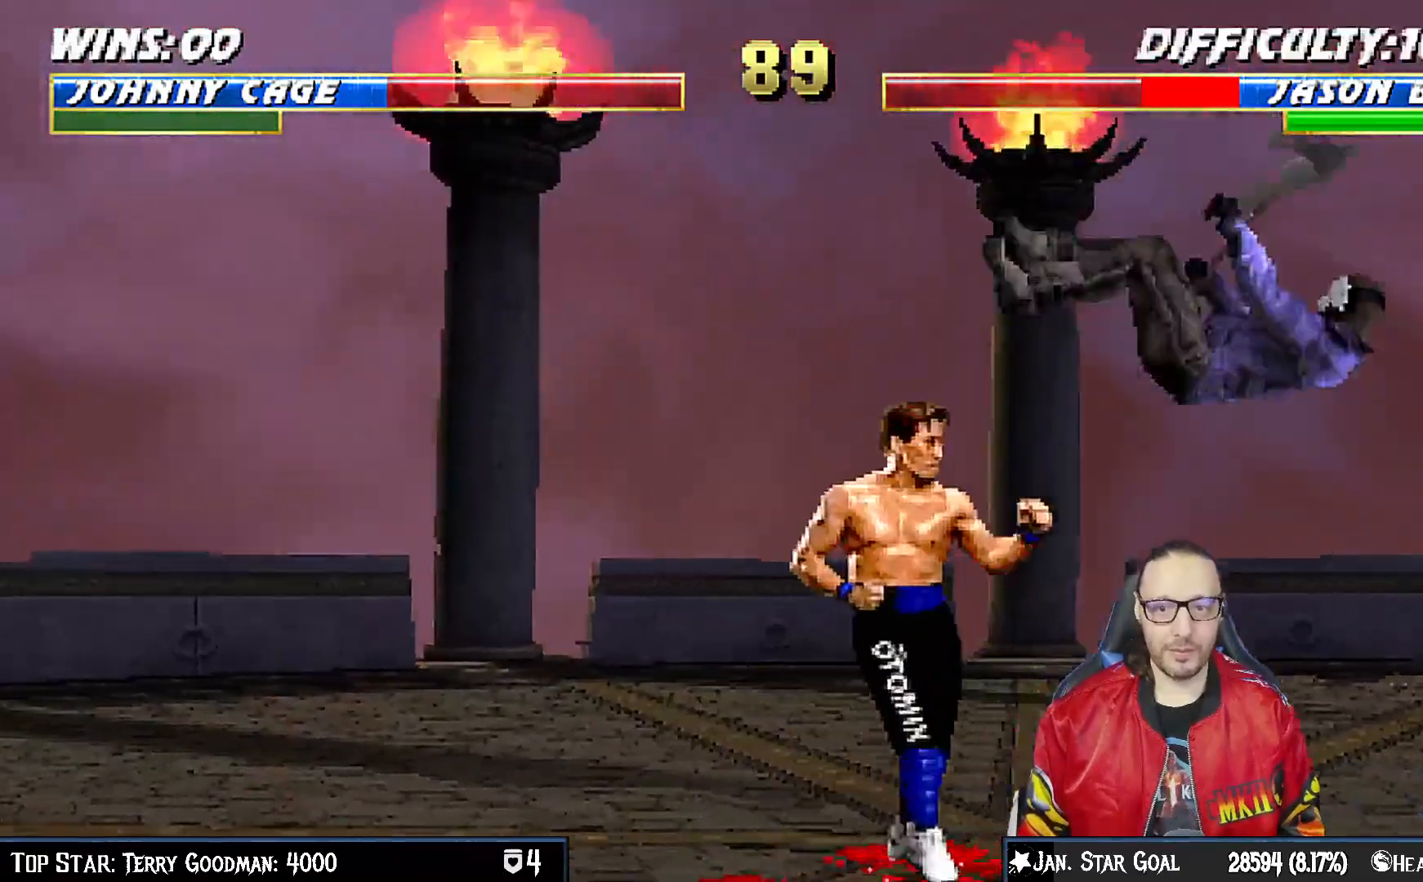
{"dt_ms": 500, "buttons": [], "left_stick": "center", "right_stick": "center", "events": [[33, "SQUARE", "down"], [100, "DPAD_RIGHT", "up"], [133, "L1", "up"], [183, "L1", "down"], [200, "DPAD_RIGHT", "down"], [200, "DPAD_UP", "down"], [200, "SQUARE", "up"], [383, "TRIANGLE", "down"], [433, "DPAD_UP", "up"], [467, "DPAD_RIGHT", "up"], [467, "L1", "up"], [467, "TRIANGLE", "up"]]}
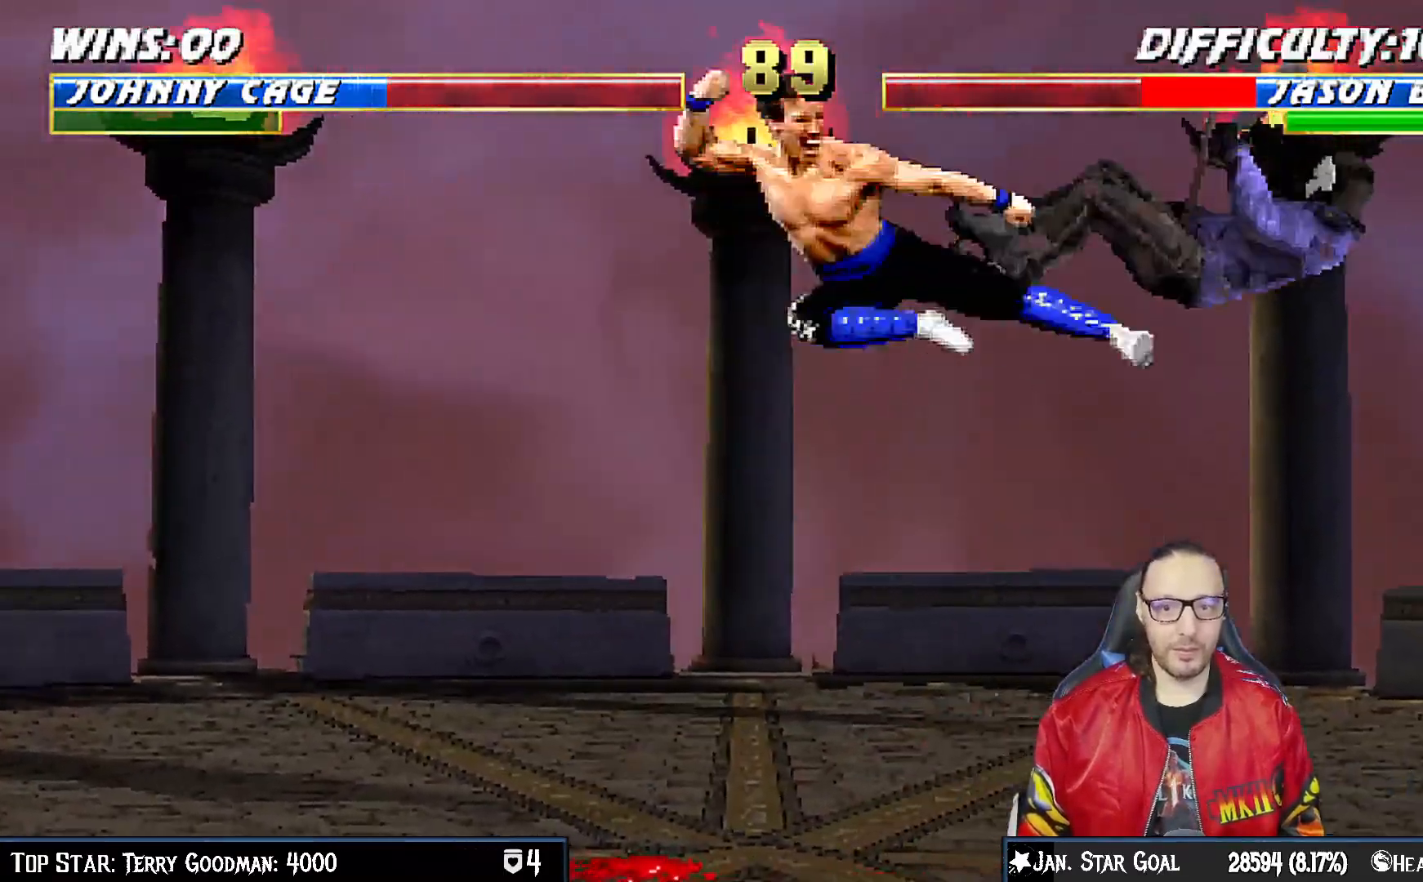
{"dt_ms": 500, "buttons": ["DPAD_RIGHT"], "left_stick": "center", "right_stick": "center", "events": [[17, "TRIANGLE", "down"], [133, "TRIANGLE", "up"], [150, "DPAD_LEFT", "down"], [250, "DPAD_LEFT", "up"], [267, "DPAD_RIGHT", "down"], [400, "CIRCLE", "down"], [467, "CIRCLE", "up"]]}
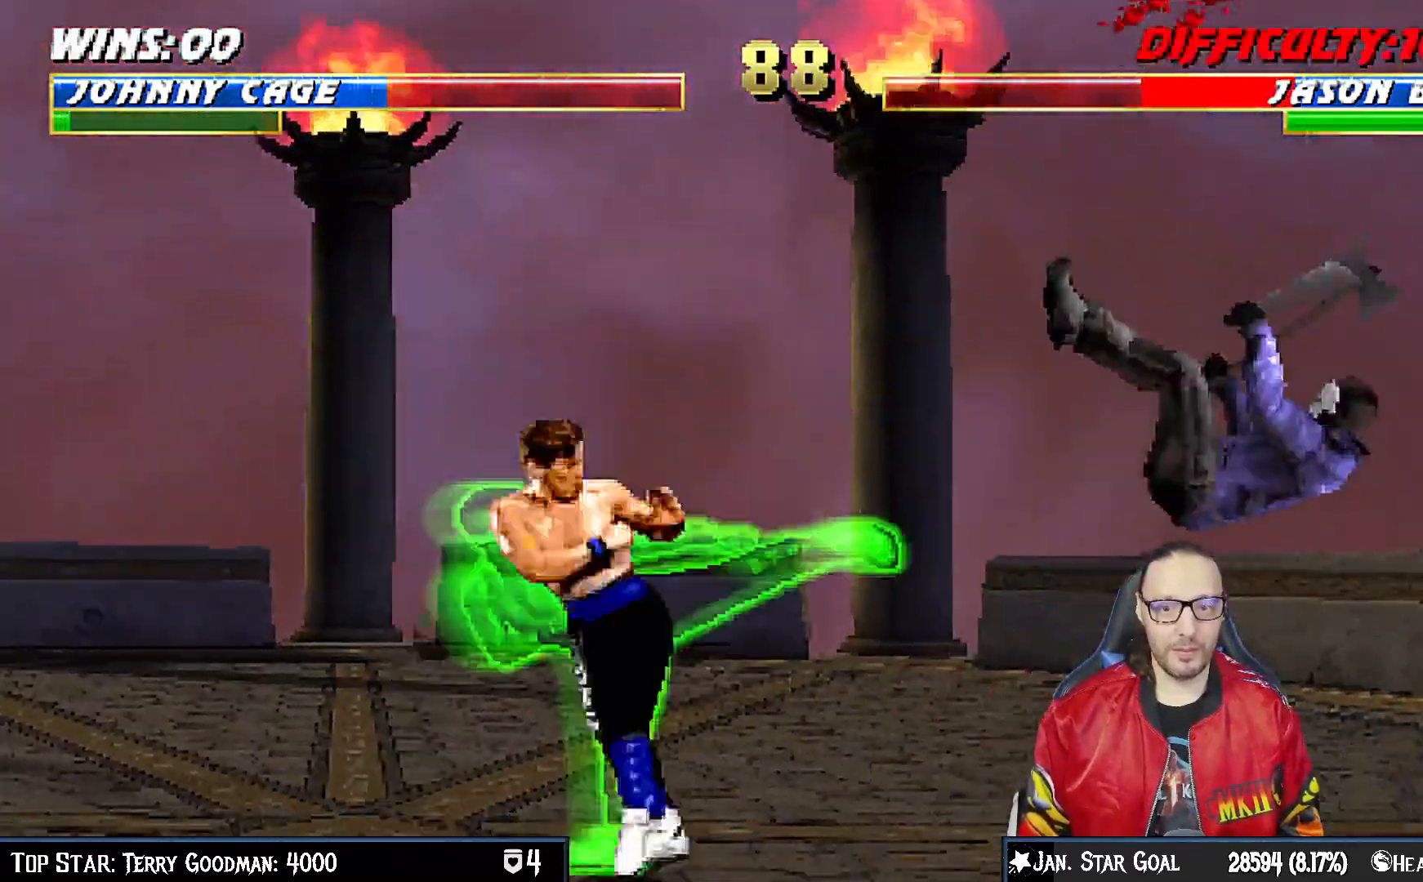
{"dt_ms": 500, "buttons": [], "left_stick": "center", "right_stick": "center"}
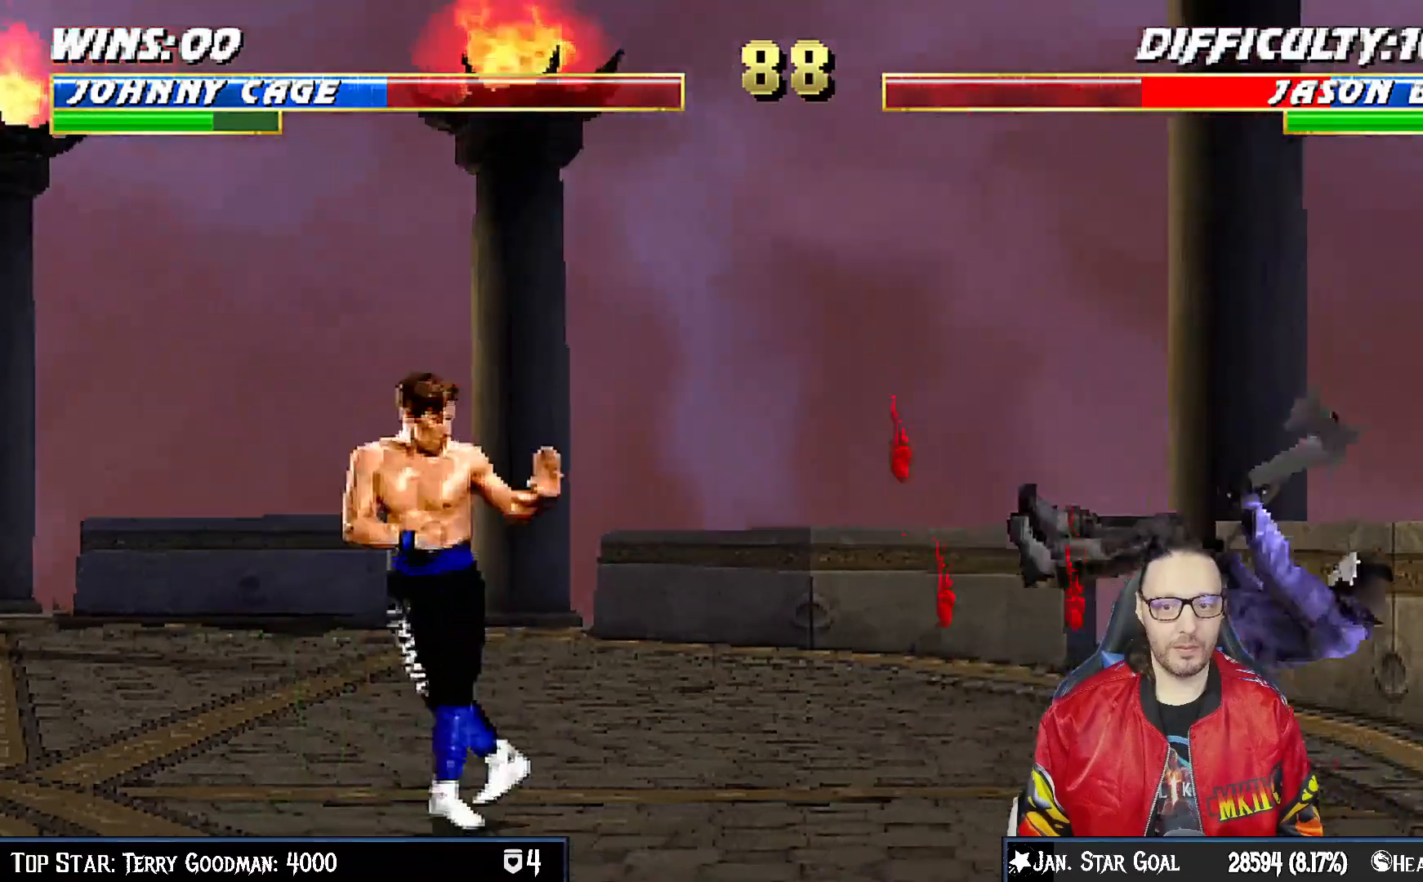
{"dt_ms": 500, "buttons": ["L1"], "left_stick": "center", "right_stick": "center", "events": [[100, "DPAD_RIGHT", "down"], [150, "L1", "down"], [233, "DPAD_UP", "down"], [450, "DPAD_UP", "up"], [467, "DPAD_RIGHT", "up"]]}
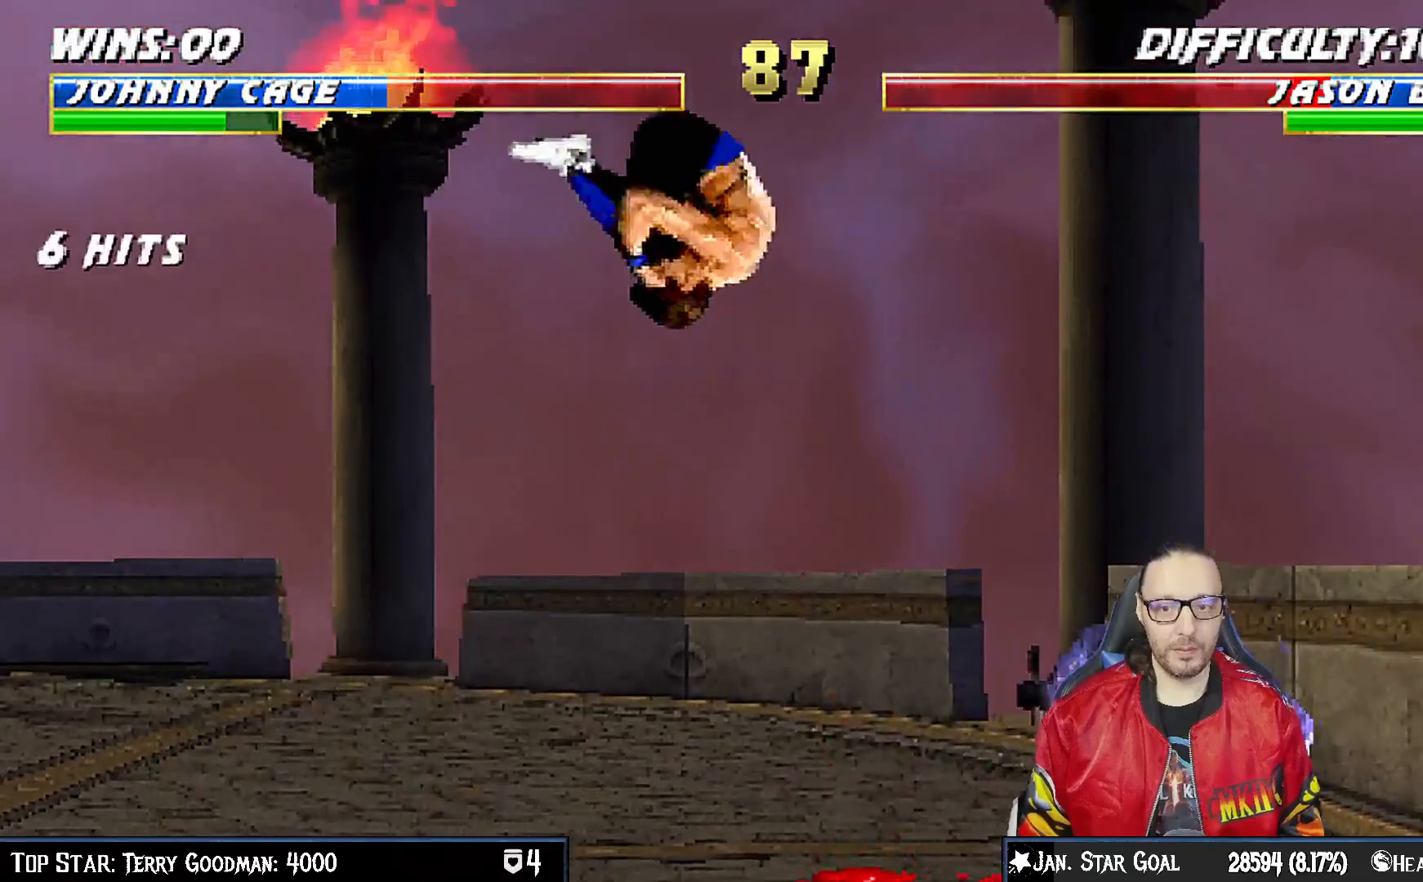
{"dt_ms": 500, "buttons": ["L1", "DPAD_DOWN"], "left_stick": "center", "right_stick": "center", "events": [[67, "SQUARE", "down"], [100, "DPAD_DOWN", "down"], [150, "SQUARE", "up"], [250, "SQUARE", "down"], [300, "SQUARE", "up"], [417, "SQUARE", "down"], [467, "SQUARE", "up"]]}
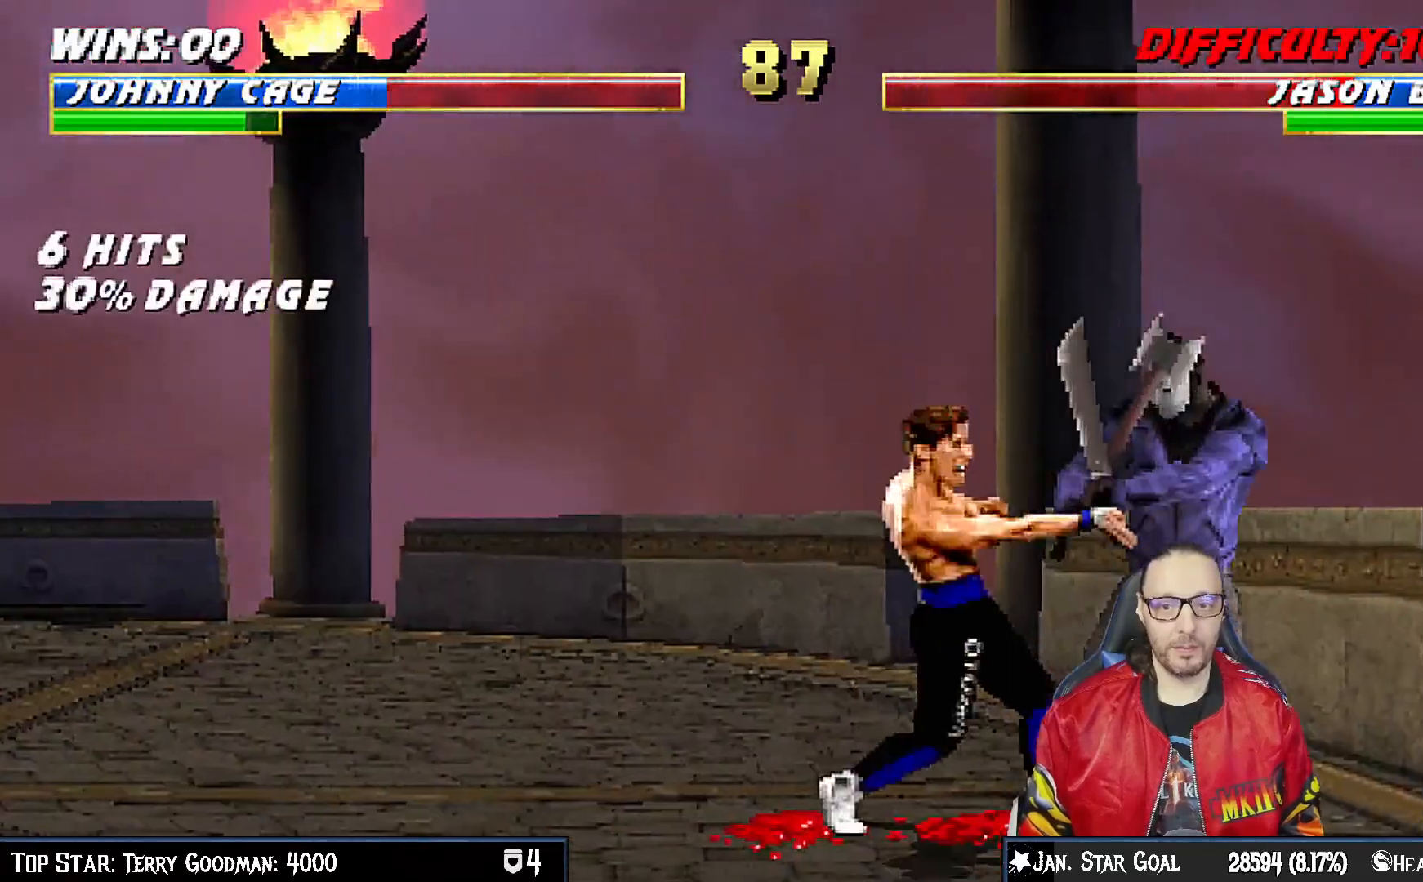
{"dt_ms": 500, "buttons": ["L1", "DPAD_DOWN", "DPAD_RIGHT"], "left_stick": "center", "right_stick": "center", "events": [[33, "SQUARE", "down"], [100, "CROSS", "down"], [117, "SQUARE", "up"], [200, "CROSS", "up"], [267, "CROSS", "down"], [350, "CROSS", "up"], [417, "CROSS", "down"], [467, "DPAD_RIGHT", "down"], [500, "CROSS", "up"]]}
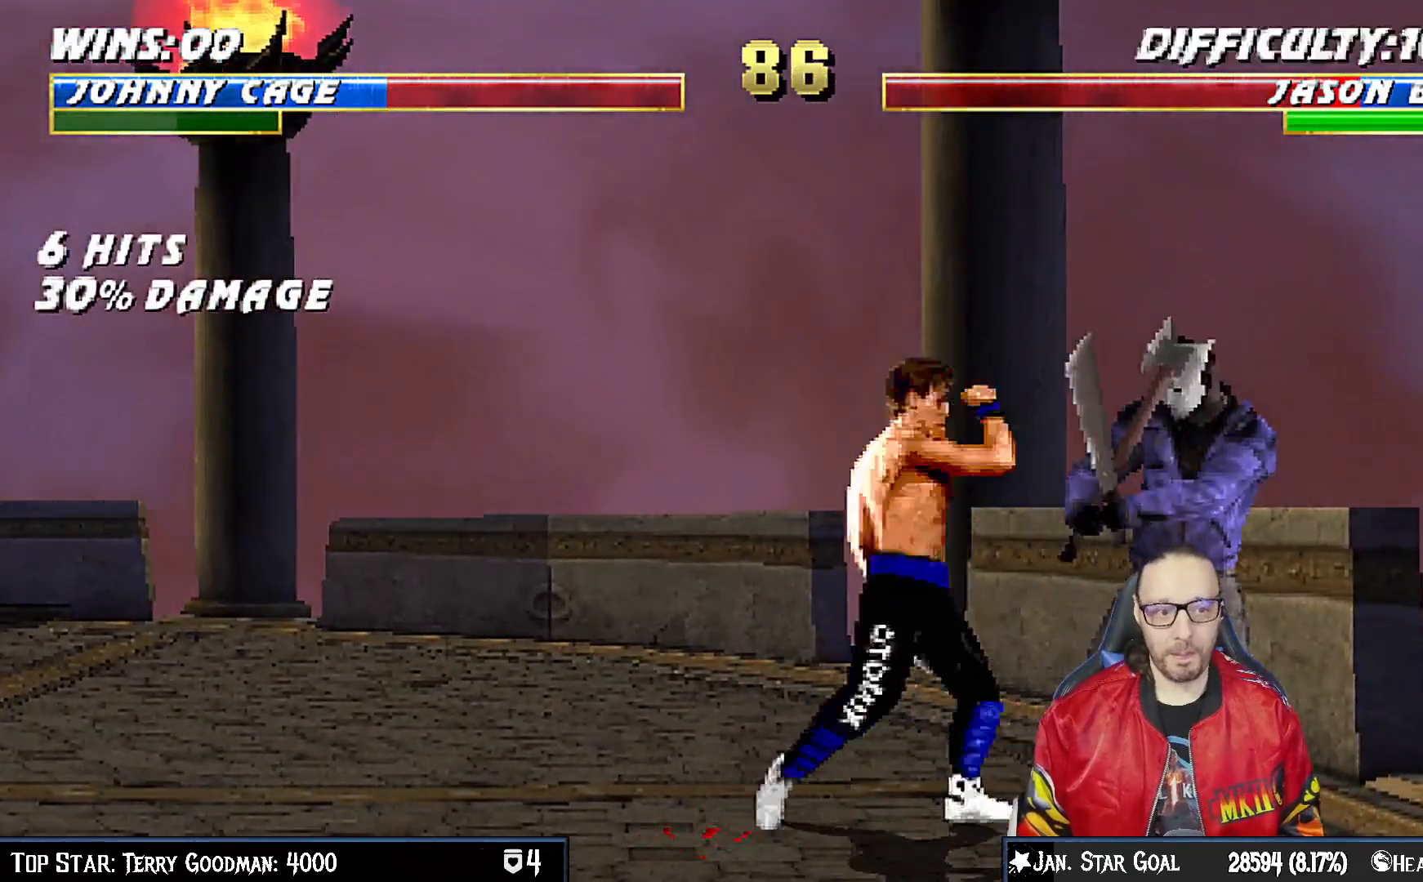
{"dt_ms": 500, "buttons": ["DPAD_RIGHT"], "left_stick": "center", "right_stick": "center", "events": [[33, "DPAD_RIGHT", "up"], [67, "CROSS", "down"], [117, "DPAD_DOWN", "up"], [117, "L1", "up"], [250, "CROSS", "up"], [283, "DPAD_LEFT", "down"], [367, "DPAD_LEFT", "up"], [400, "DPAD_RIGHT", "down"]]}
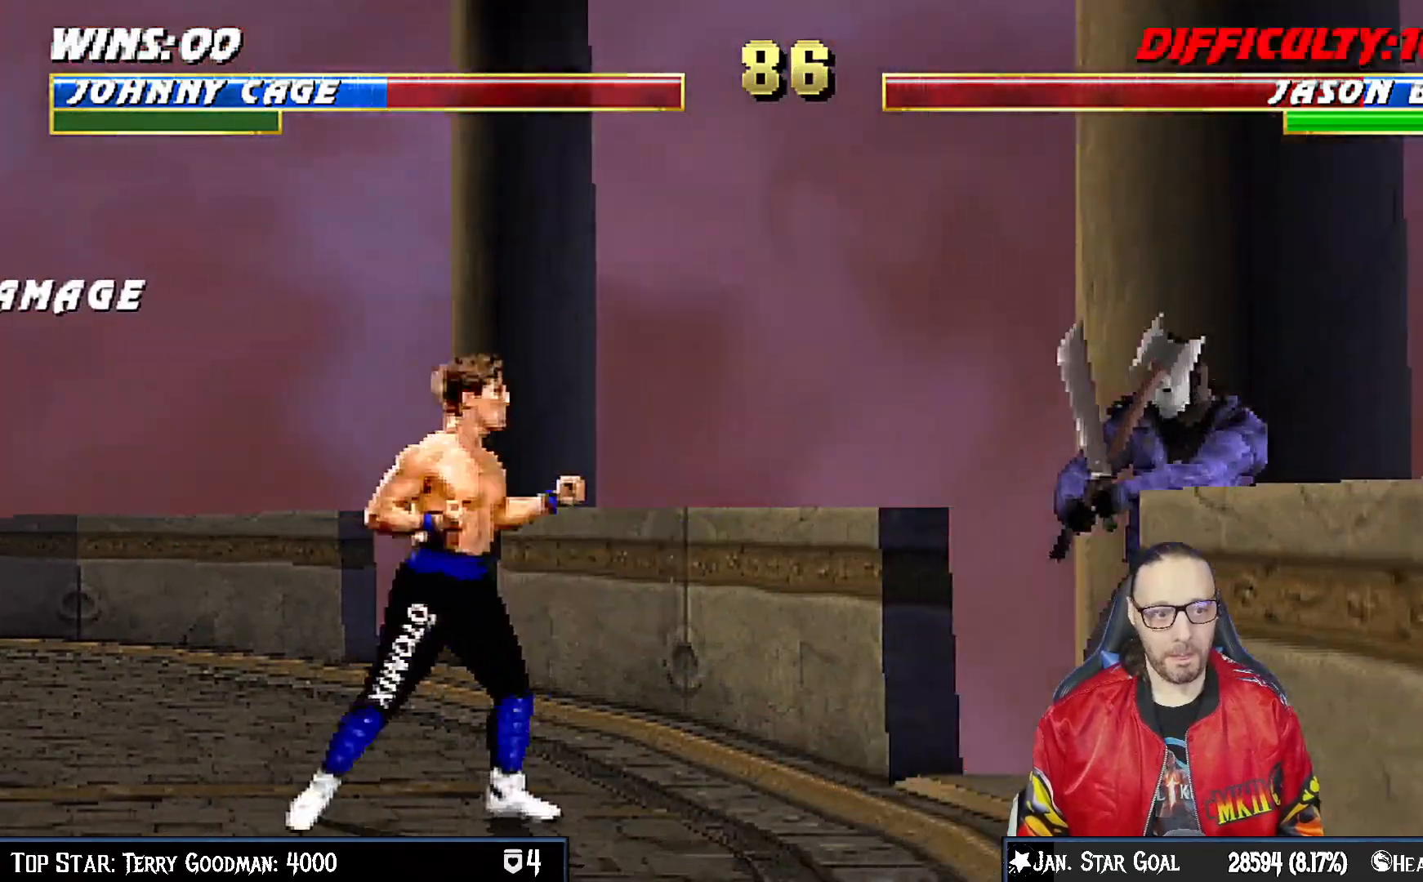
{"dt_ms": 500, "buttons": [], "left_stick": "center", "right_stick": "center", "events": [[33, "CIRCLE", "down"], [67, "DPAD_RIGHT", "up"], [117, "CIRCLE", "up"], [183, "R1", "down"], [450, "R1", "up"]]}
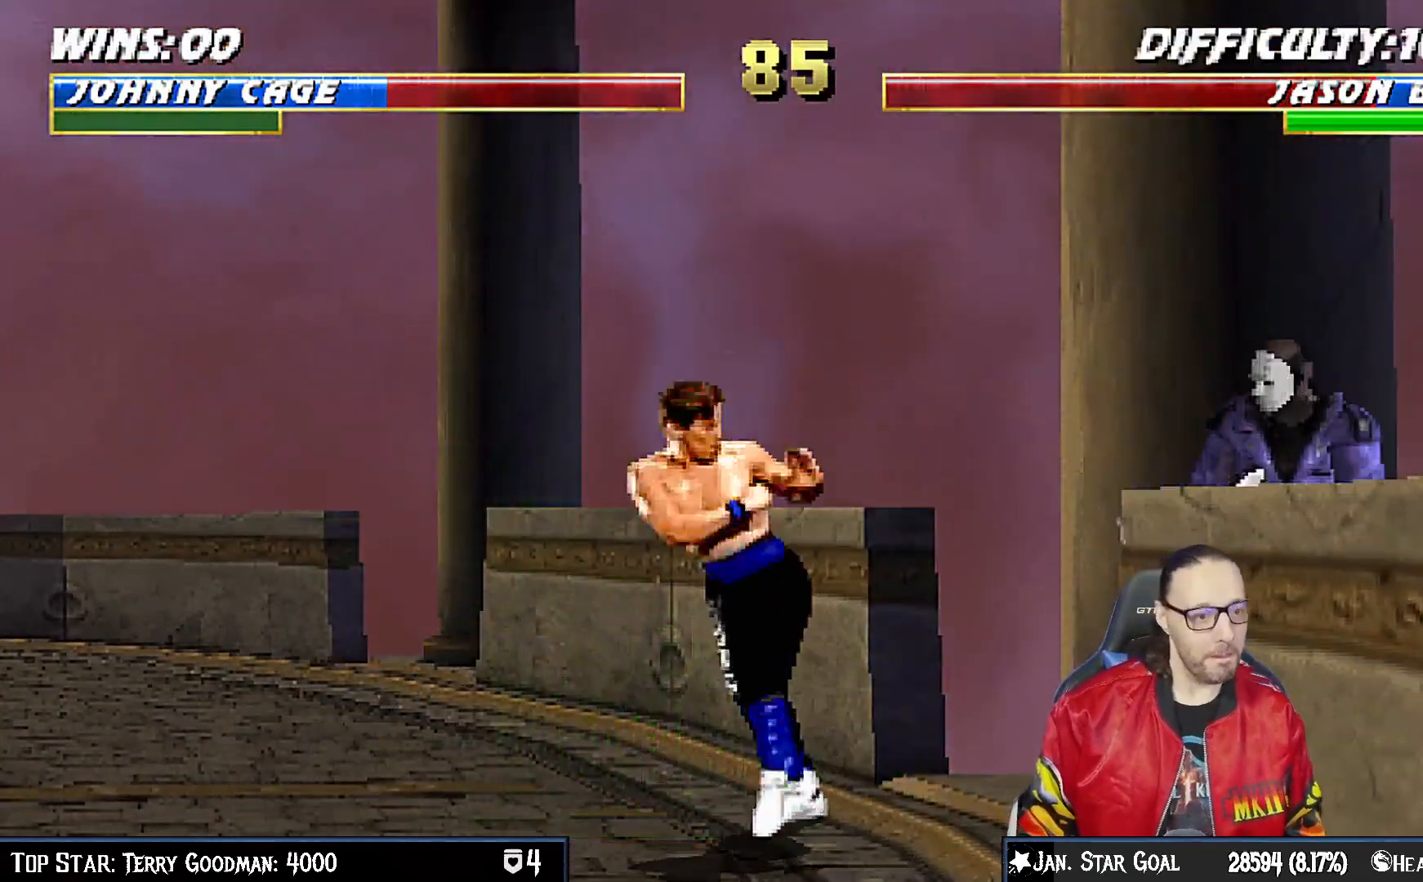
{"dt_ms": 500, "buttons": ["TRIANGLE"], "left_stick": "center", "right_stick": "center", "events": [[117, "DPAD_LEFT", "down"], [117, "L1", "down"], [133, "DPAD_UP", "down"], [283, "TRIANGLE", "down"], [400, "DPAD_LEFT", "up"], [400, "DPAD_UP", "up"], [400, "TRIANGLE", "up"], [417, "L1", "up"], [433, "TRIANGLE", "down"]]}
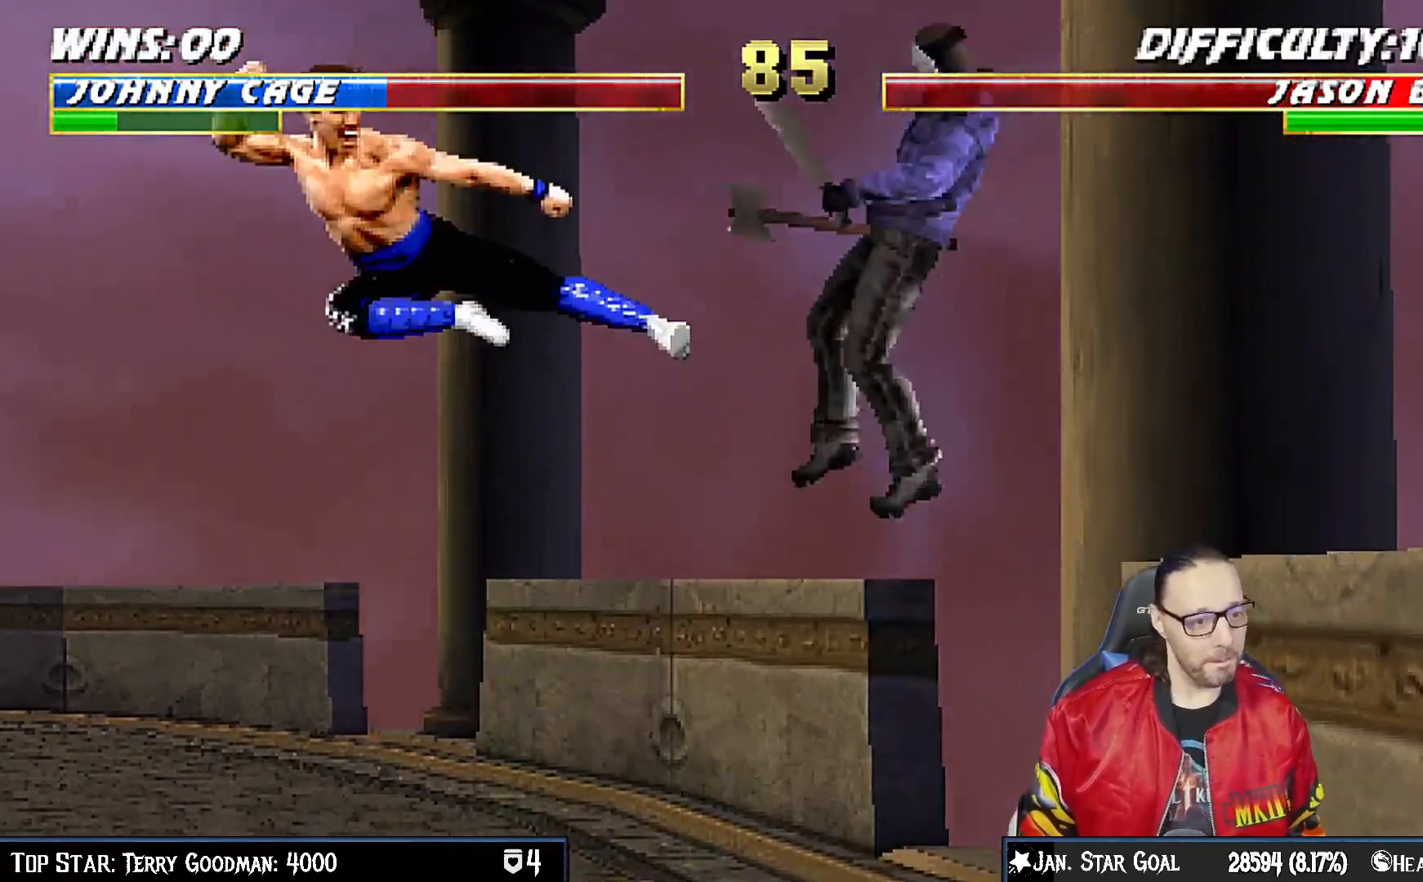
{"dt_ms": 500, "buttons": ["TRIANGLE"], "left_stick": "center", "right_stick": "center", "events": [[83, "TRIANGLE", "up"], [167, "DPAD_LEFT", "down"], [217, "DPAD_LEFT", "up"], [250, "DPAD_RIGHT", "down"], [367, "TRIANGLE", "down"], [383, "DPAD_RIGHT", "up"], [467, "TRIANGLE", "up"], [500, "TRIANGLE", "down"]]}
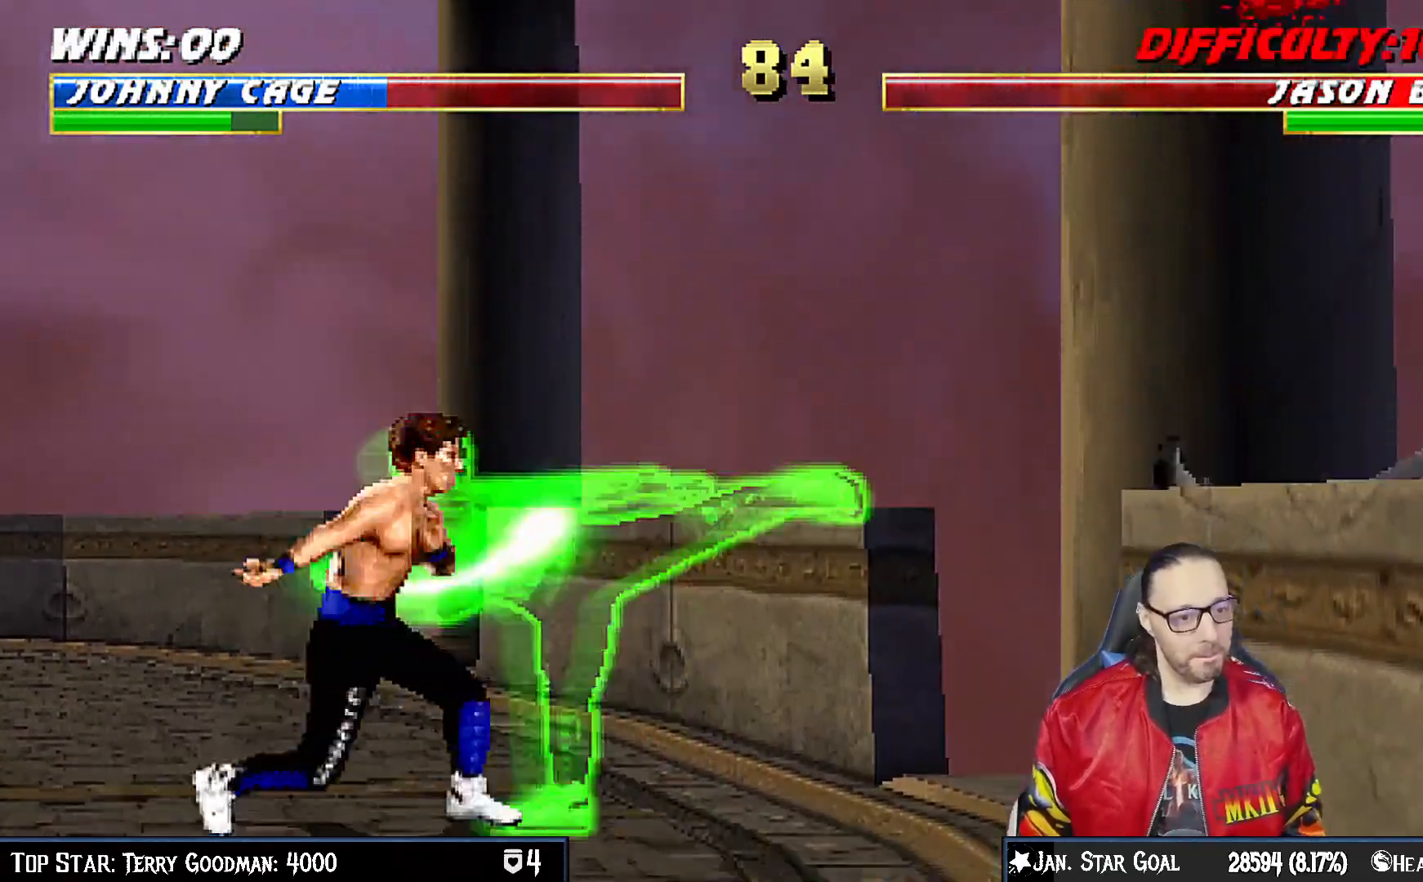
{"dt_ms": 500, "buttons": [], "left_stick": "center", "right_stick": "center", "events": [[200, "TRIANGLE", "up"]]}
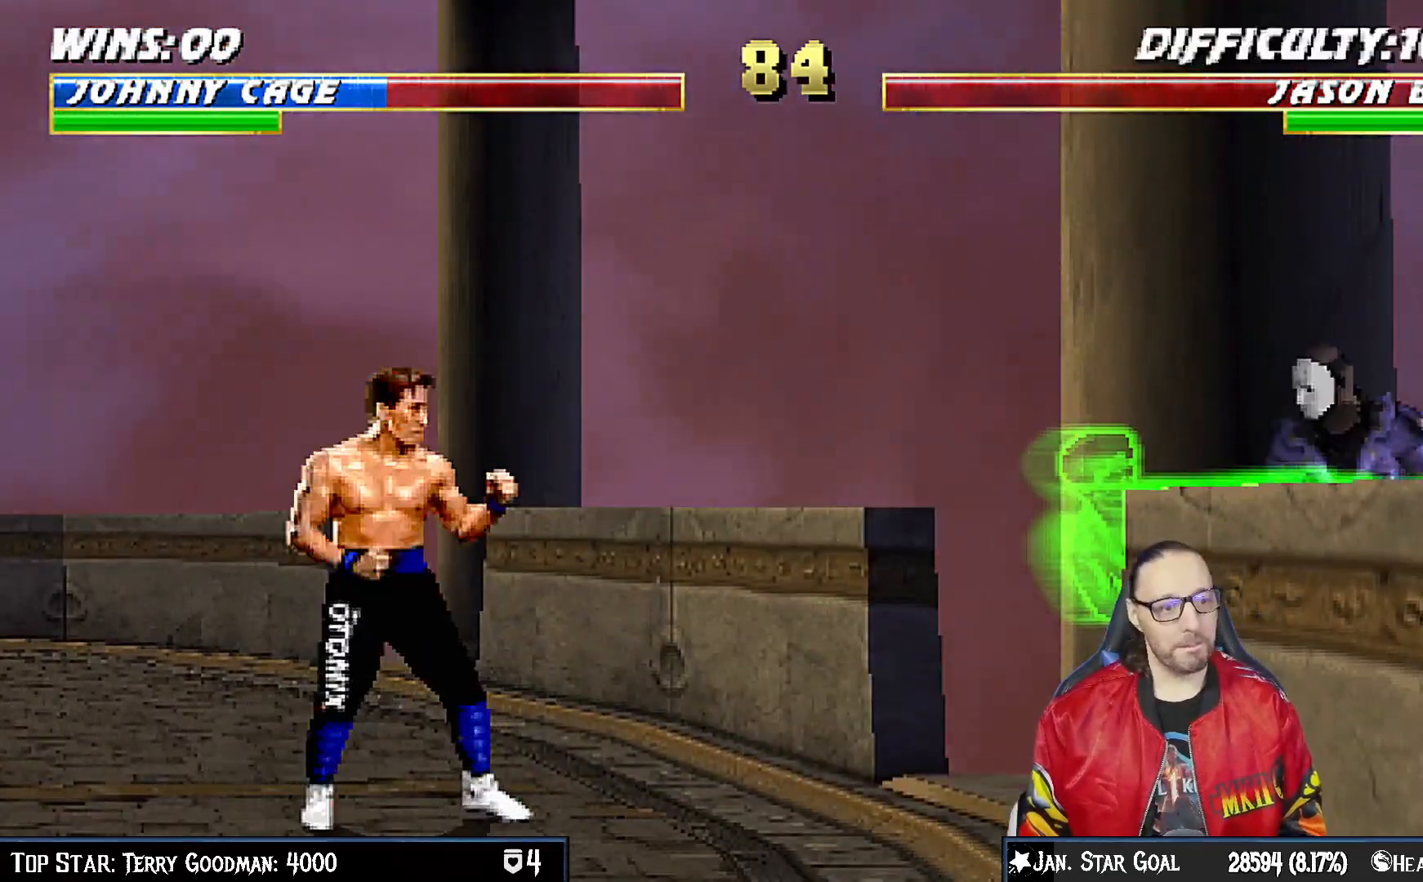
{"dt_ms": 500, "buttons": ["TRIANGLE", "L1"], "left_stick": "center", "right_stick": "center", "events": [[167, "DPAD_LEFT", "down"], [167, "DPAD_UP", "down"], [167, "L1", "down"], [467, "DPAD_LEFT", "up"], [483, "DPAD_UP", "up"], [500, "TRIANGLE", "down"]]}
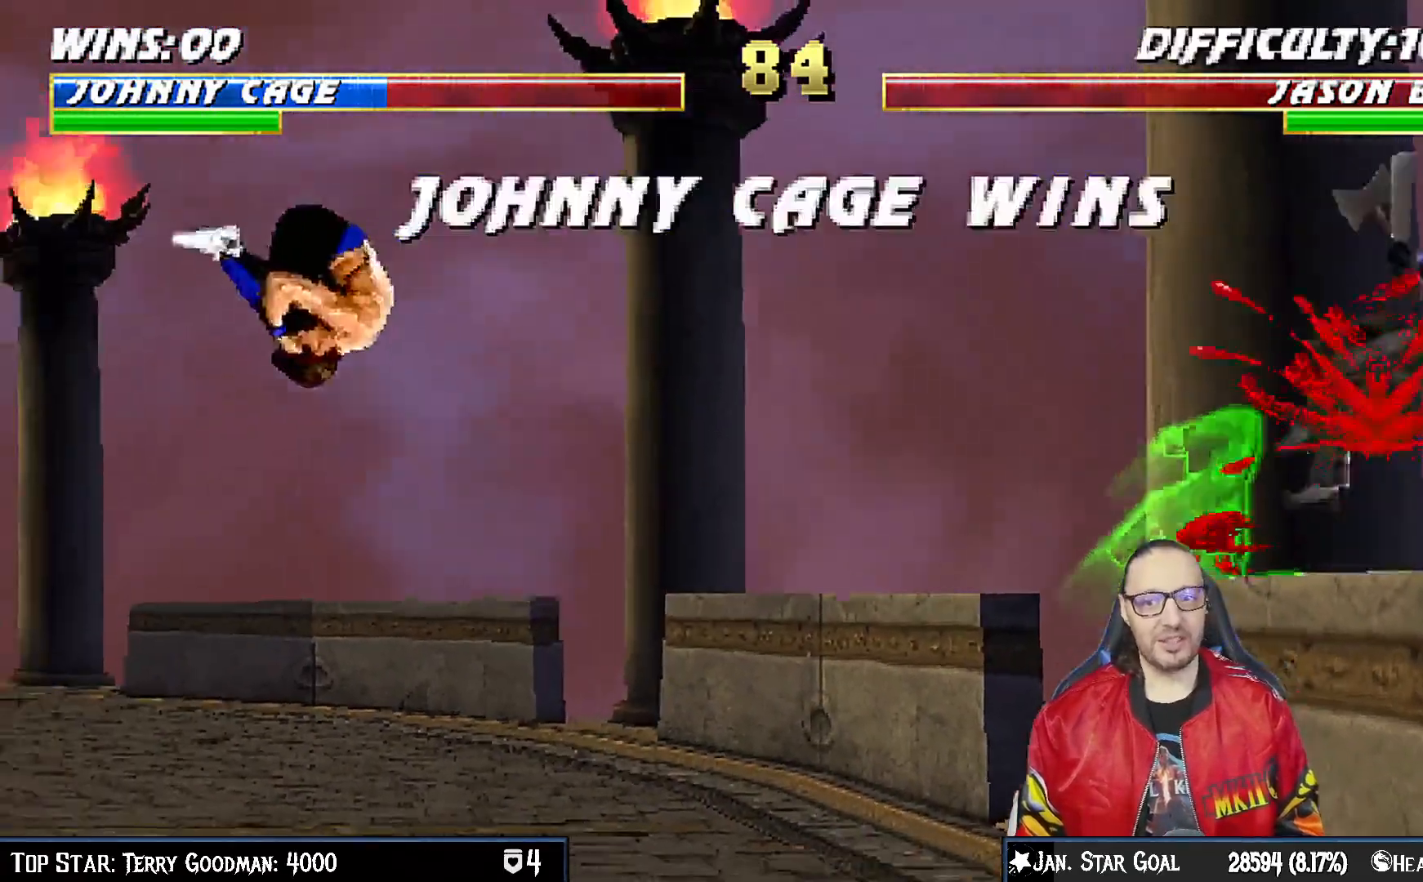
{"dt_ms": 500, "buttons": [], "left_stick": "center", "right_stick": "center", "events": [[17, "L1", "up"], [150, "TRIANGLE", "up"]]}
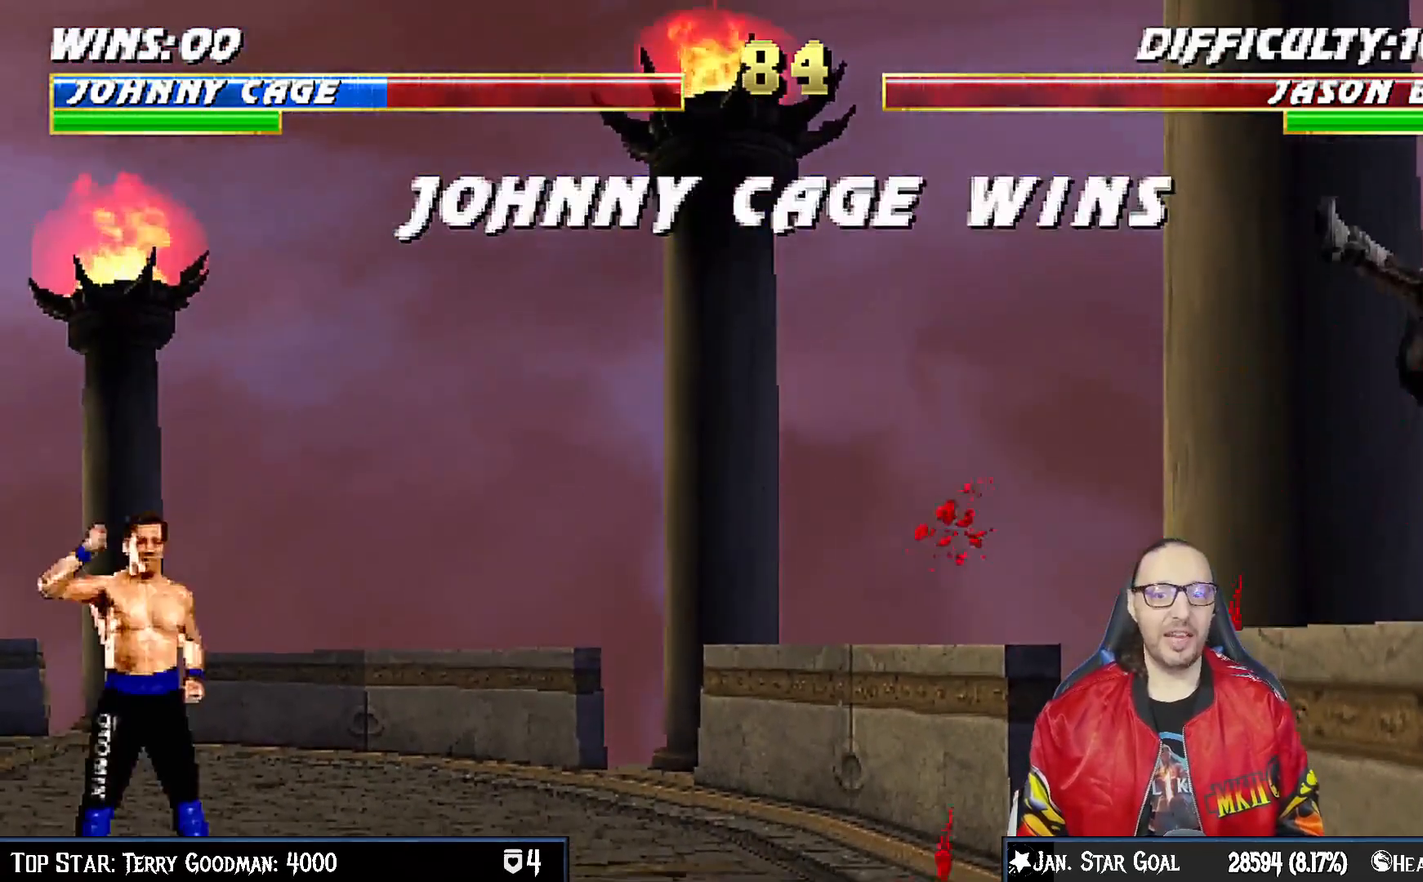
{"dt_ms": 500, "buttons": [], "left_stick": "center", "right_stick": "center", "events": [[300, "CROSS", "down"], [450, "CROSS", "up"]]}
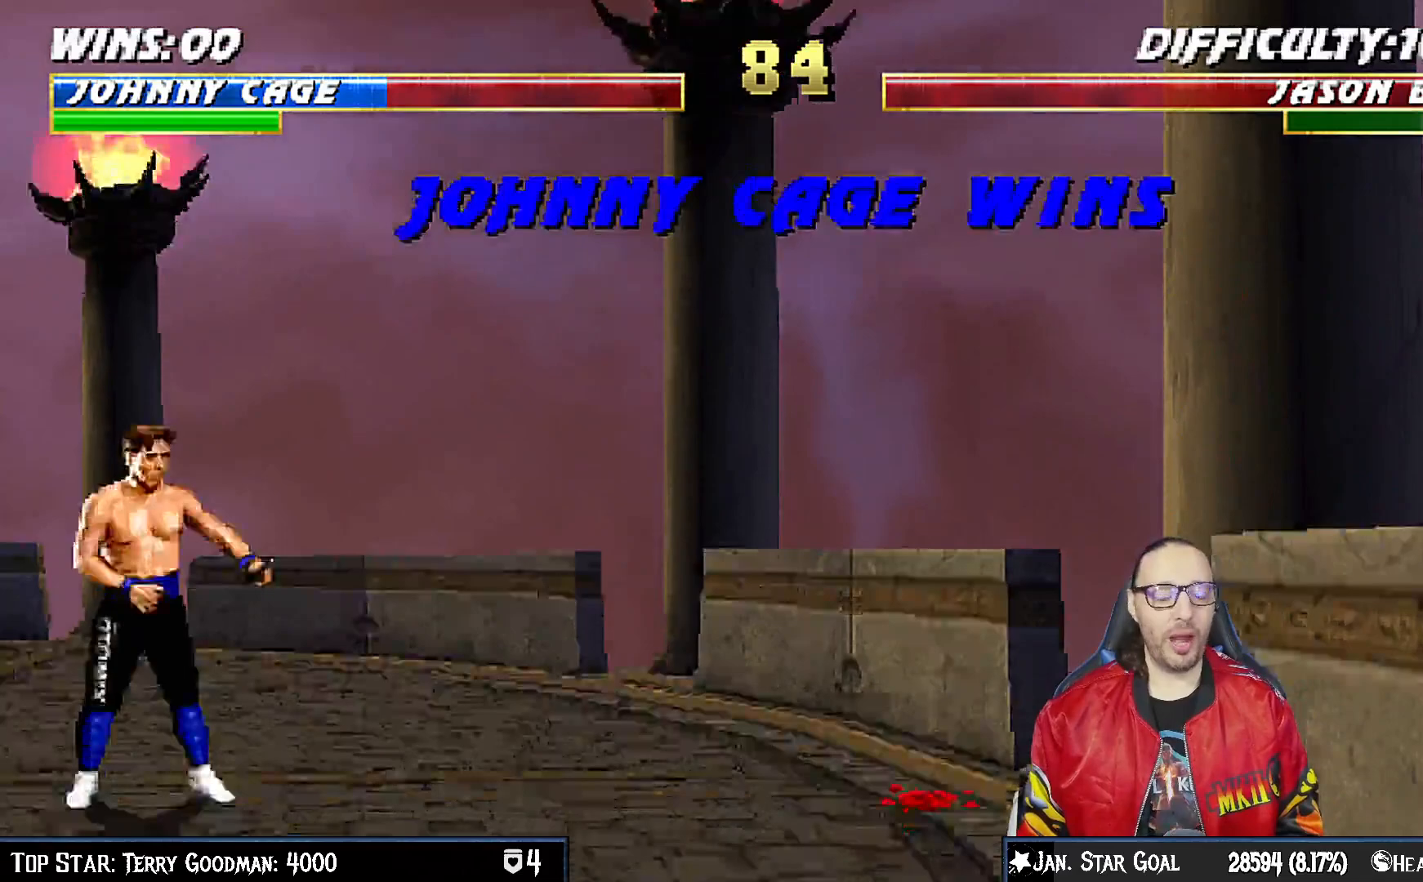
{"dt_ms": 500, "buttons": [], "left_stick": "center", "right_stick": "center", "events": [[300, "CROSS", "down"], [450, "CROSS", "up"]]}
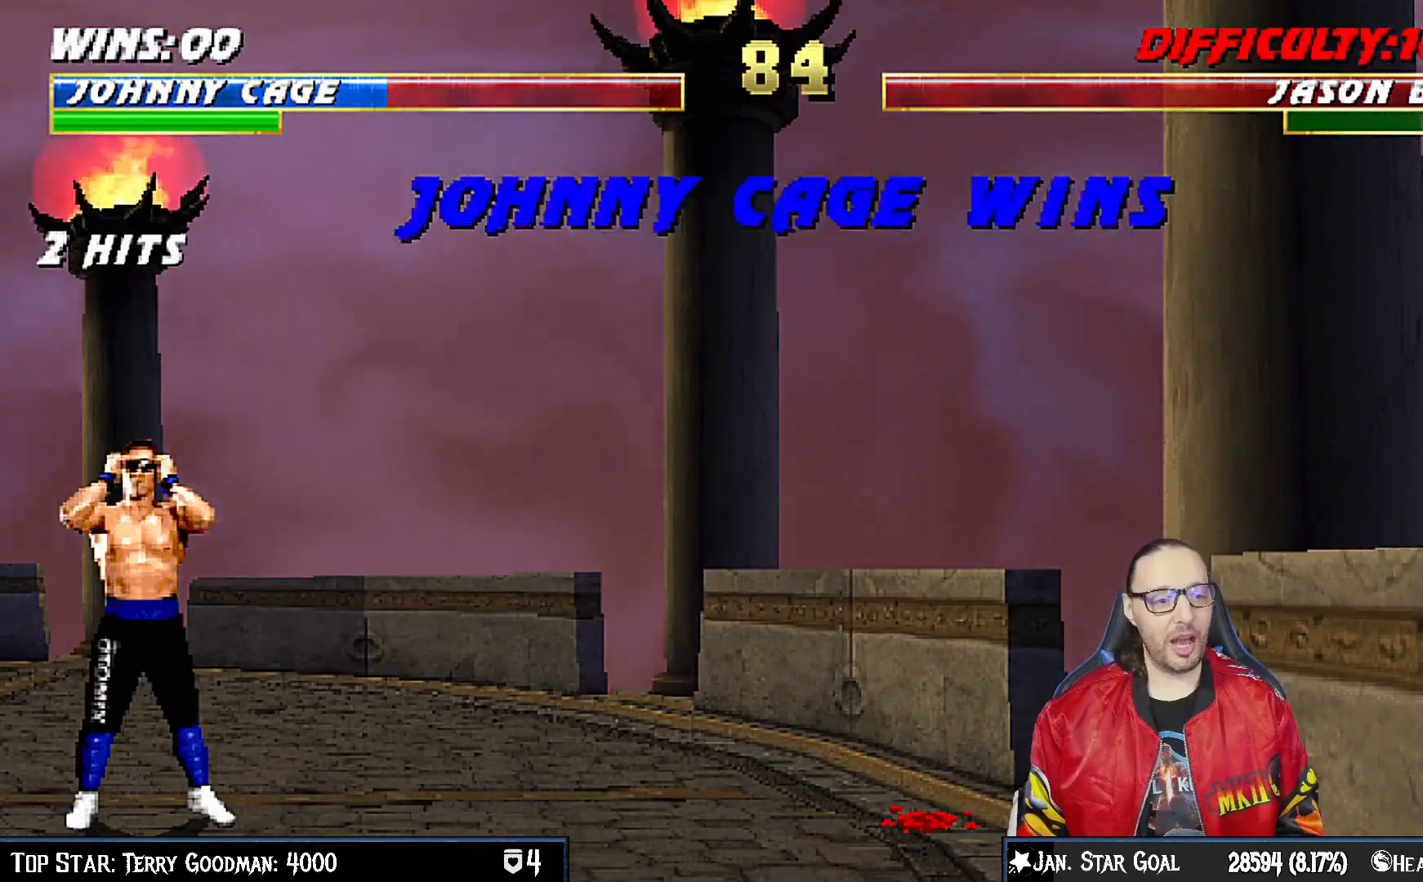
{"dt_ms": 500, "buttons": [], "left_stick": "center", "right_stick": "center", "events": [[183, "CROSS", "down"], [300, "CROSS", "up"]]}
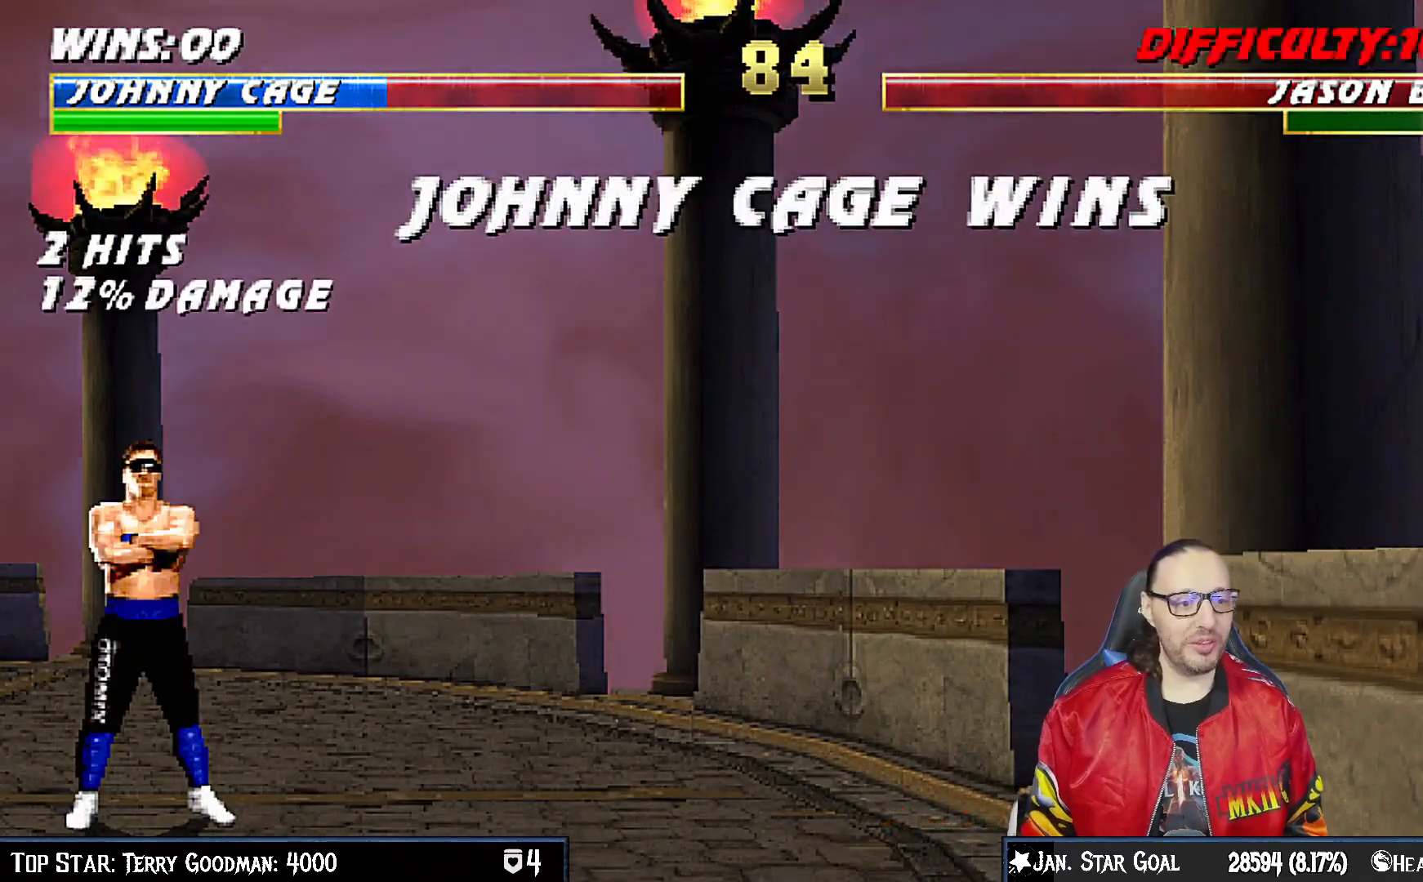
{"dt_ms": 500, "buttons": ["CROSS"], "left_stick": "center", "right_stick": "center", "events": [[100, "CROSS", "down"], [183, "CROSS", "up"], [267, "L1", "down"], [367, "L1", "up"], [433, "CROSS", "down"]]}
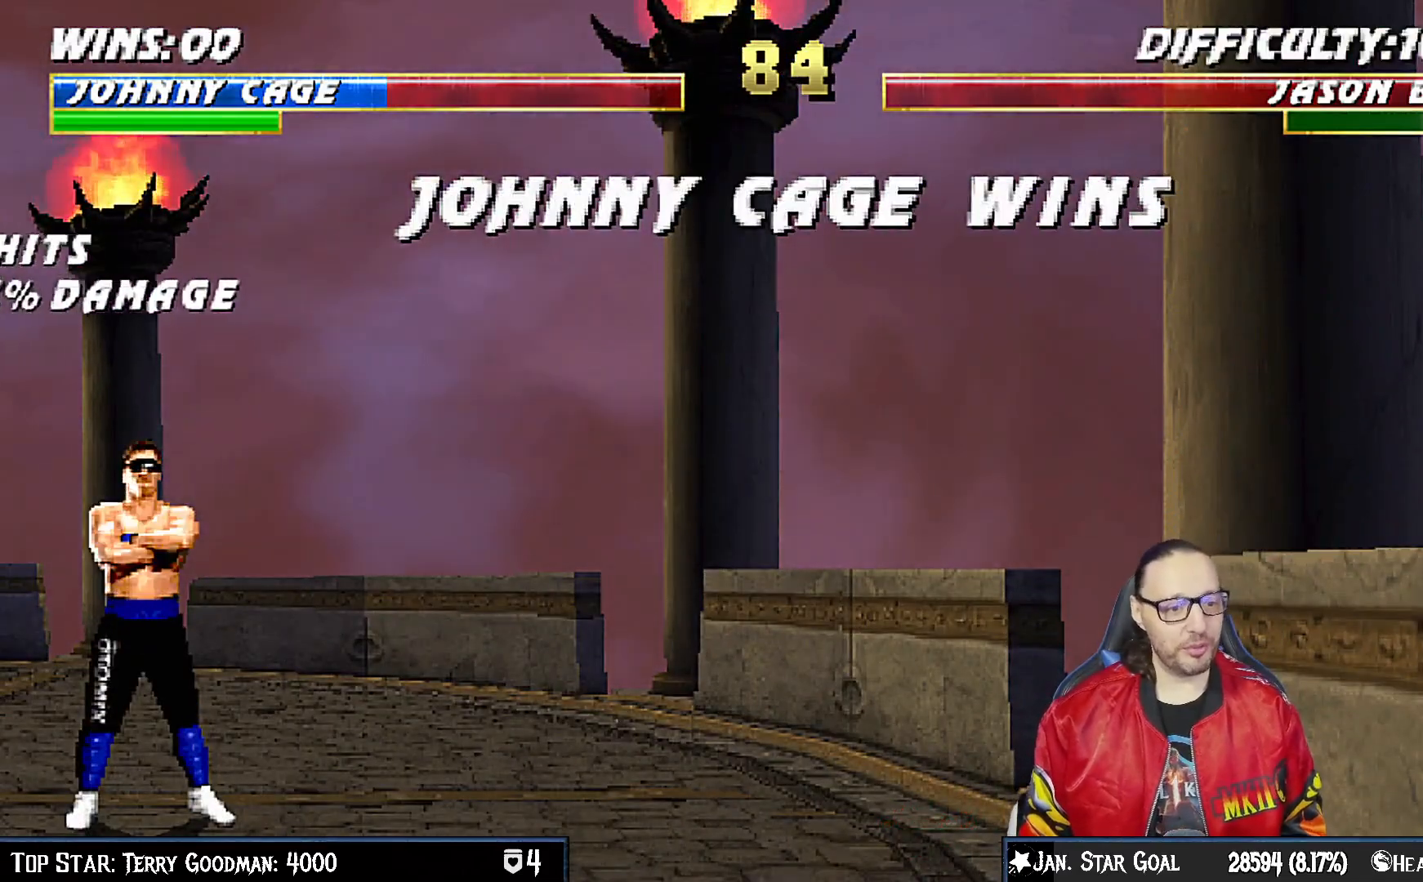
{"dt_ms": 500, "buttons": [], "left_stick": "center", "right_stick": "center", "events": [[17, "CROSS", "up"], [250, "CROSS", "down"], [367, "CROSS", "up"]]}